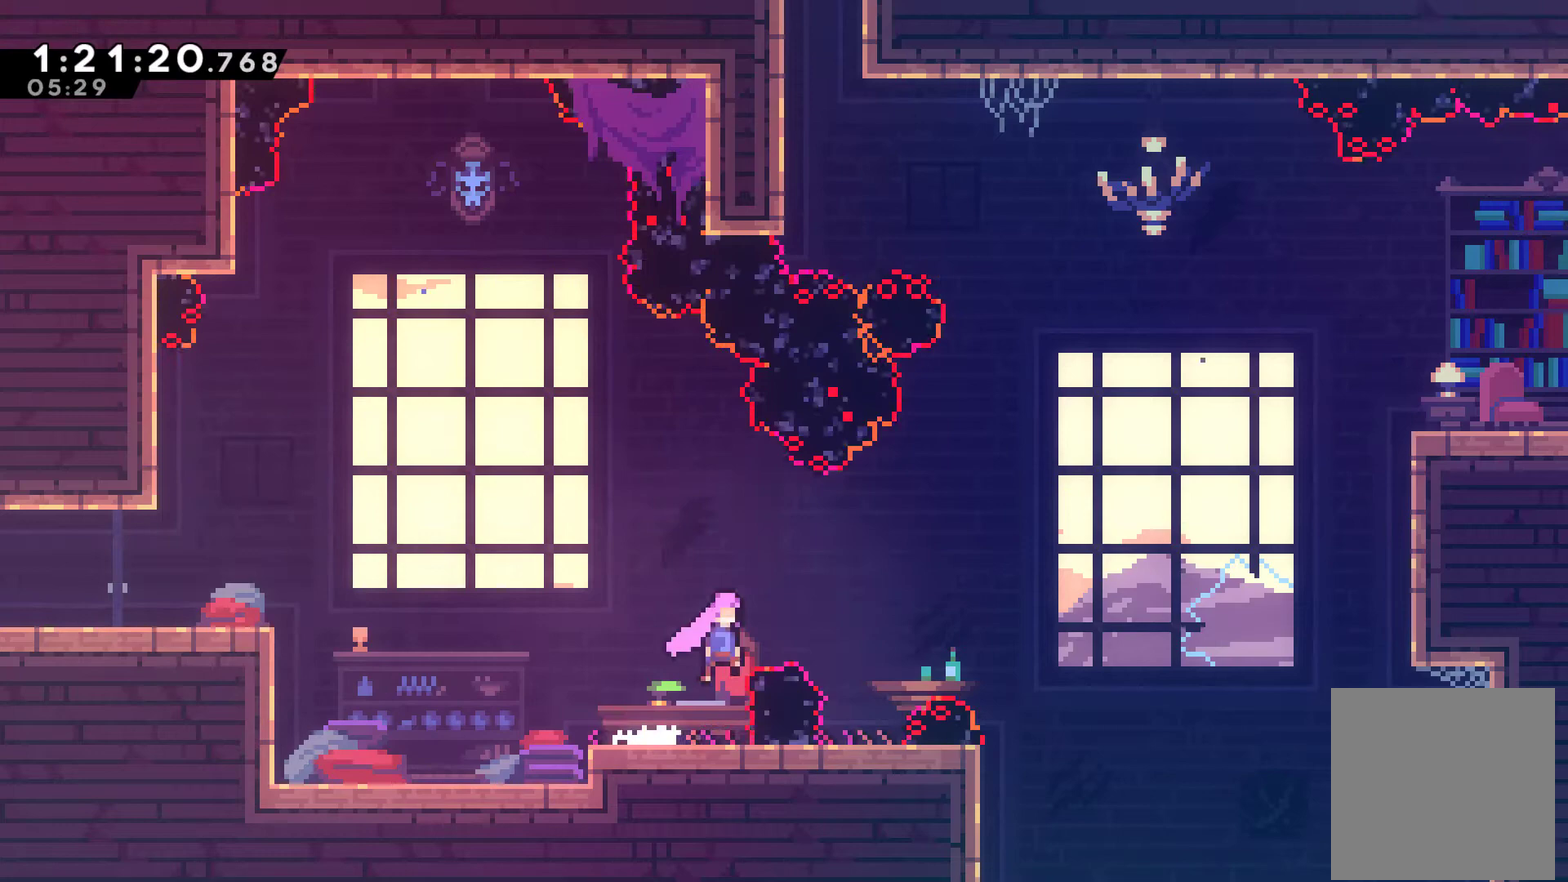
Gameplay with a controller (Xbox layout); each line is a JSON object with the inputs held at the frame after it. "events" lists button and stick changes between this image and that frame as [ms after this image, input, new state], when the widget could be followed in between.
{"buttons": ["DPAD_RIGHT"], "left_stick": "center", "right_stick": "center", "events": [[200, "A", "up"]]}
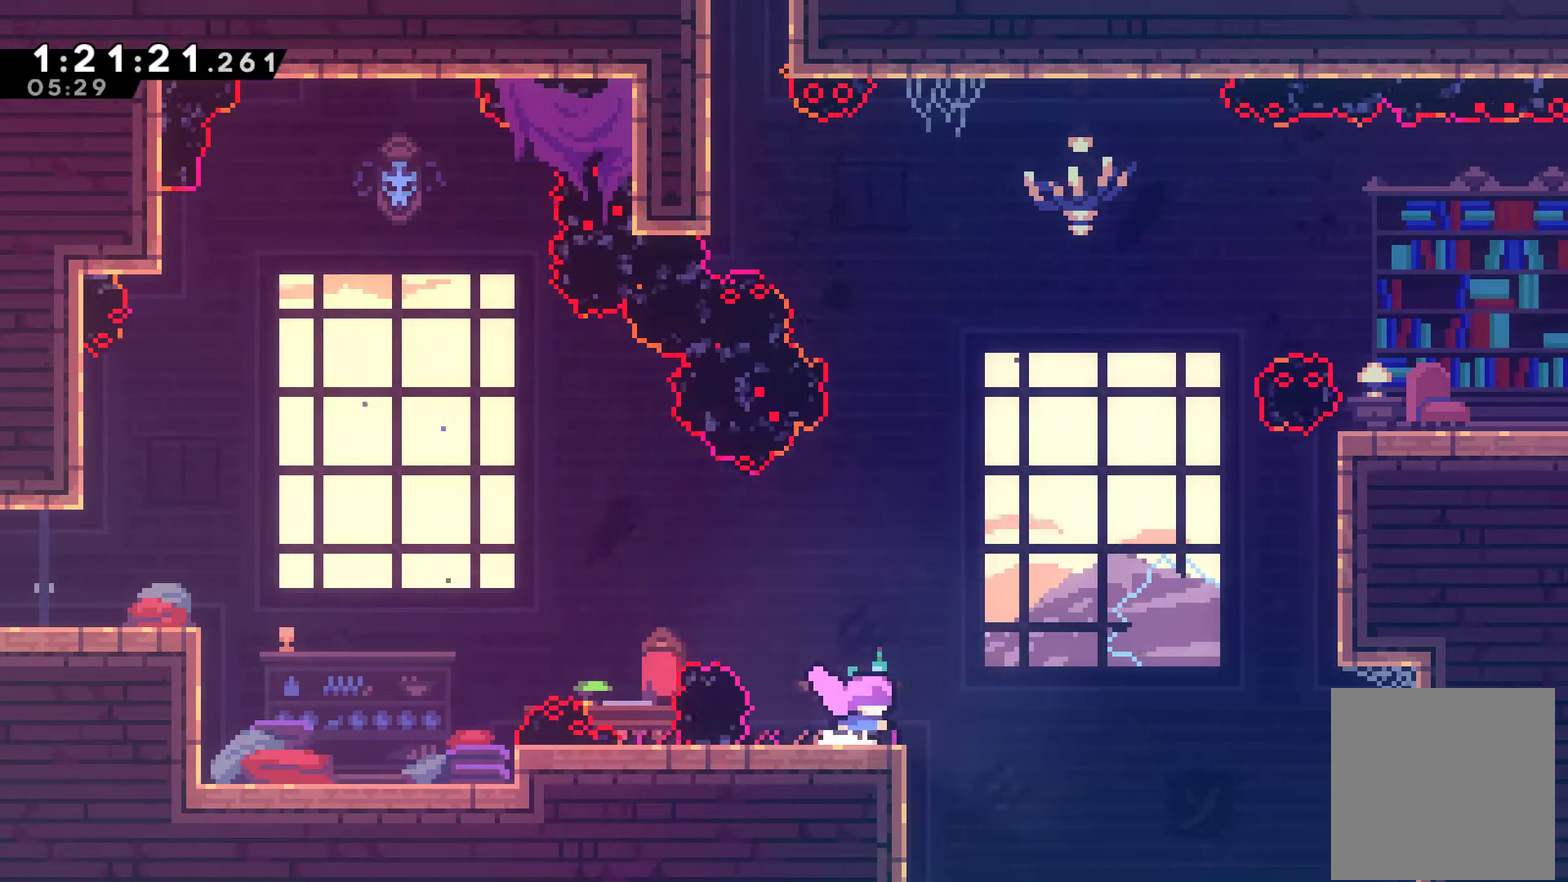
{"buttons": ["DPAD_UP", "DPAD_RIGHT"], "left_stick": "center", "right_stick": "center", "events": [[167, "A", "down"], [433, "A", "up"], [433, "DPAD_UP", "down"]]}
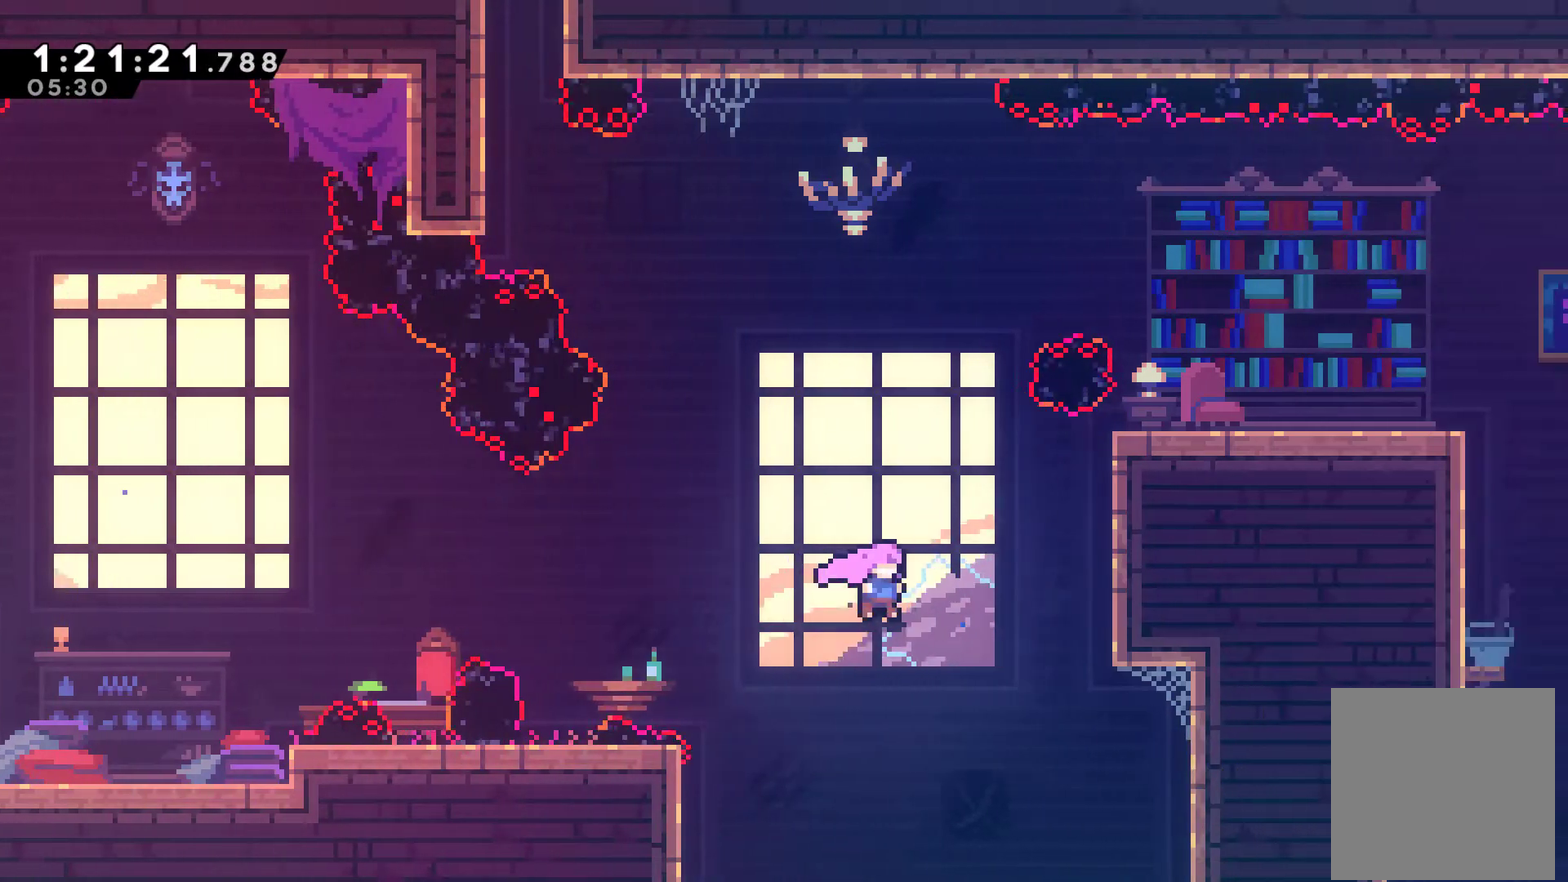
{"buttons": ["R1", "DPAD_UP", "DPAD_RIGHT"], "left_stick": "center", "right_stick": "center", "events": [[33, "X", "down"], [133, "X", "up"], [200, "R1", "down"], [400, "A", "down"], [500, "A", "up"]]}
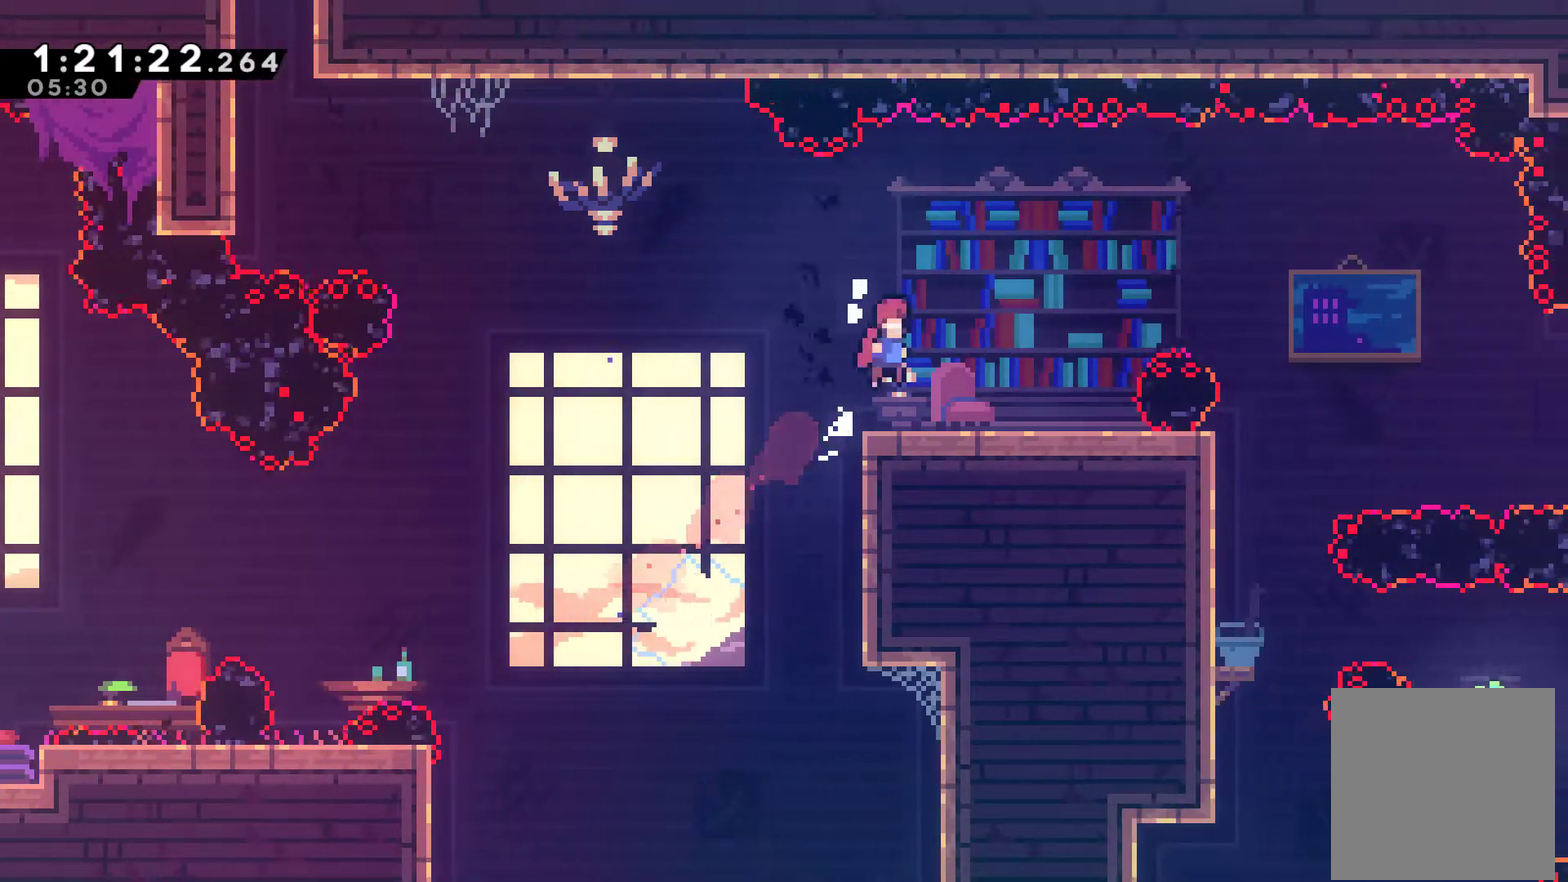
{"buttons": ["DPAD_RIGHT"], "left_stick": "center", "right_stick": "center", "events": [[33, "DPAD_UP", "up"], [33, "R1", "up"]]}
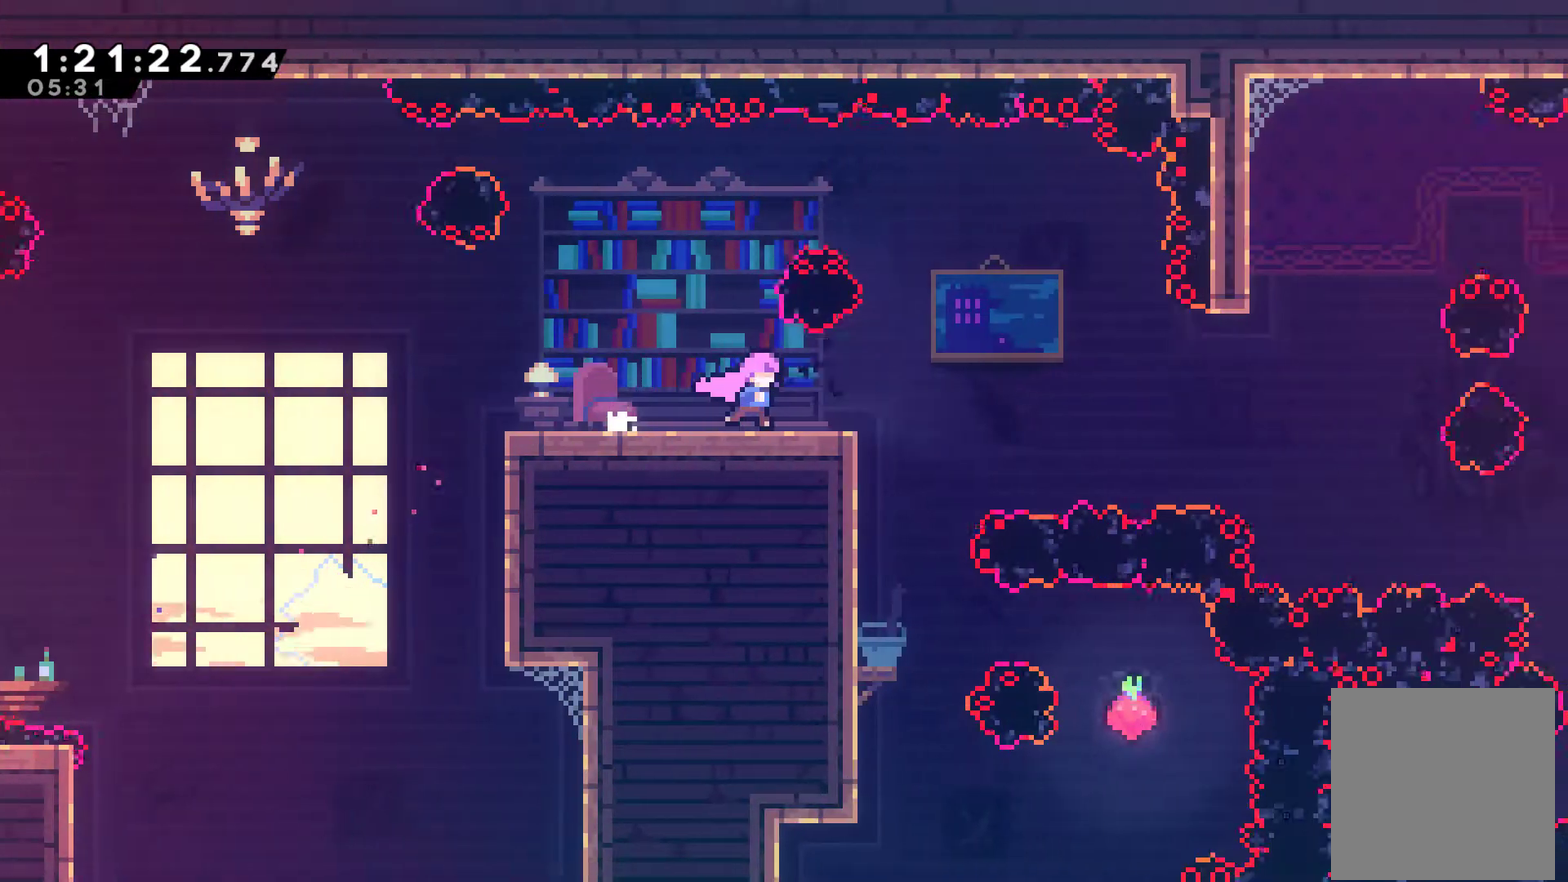
{"buttons": ["DPAD_RIGHT"], "left_stick": "center", "right_stick": "center", "events": [[233, "A", "down"], [333, "A", "up"]]}
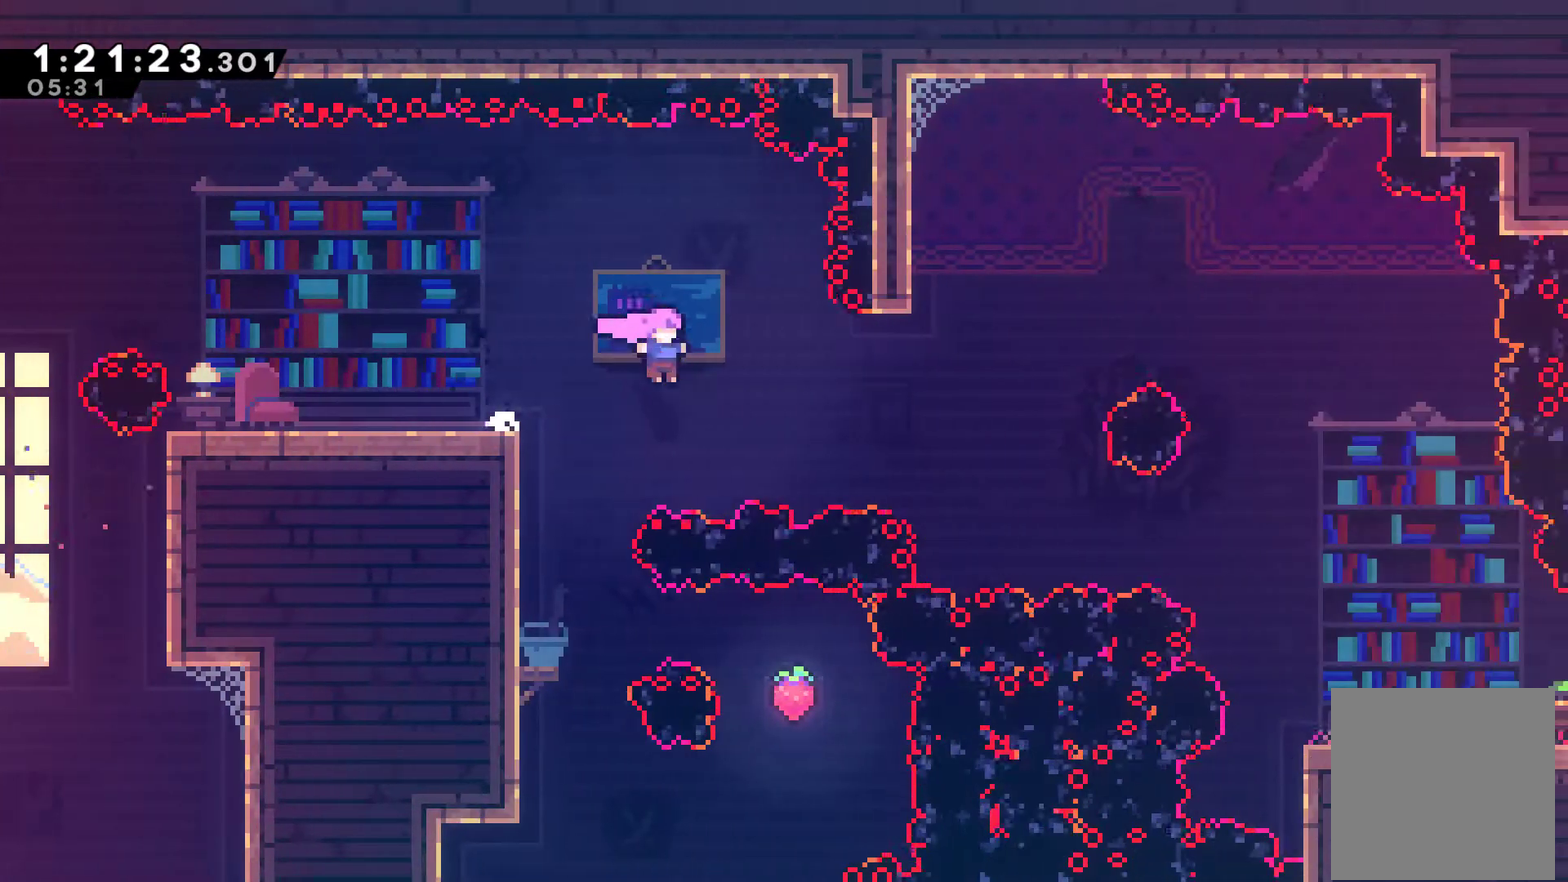
{"buttons": ["X", "DPAD_UP"], "left_stick": "center", "right_stick": "center", "events": [[100, "X", "down"], [267, "X", "up"], [333, "DPAD_UP", "down"], [400, "DPAD_RIGHT", "up"], [433, "X", "down"]]}
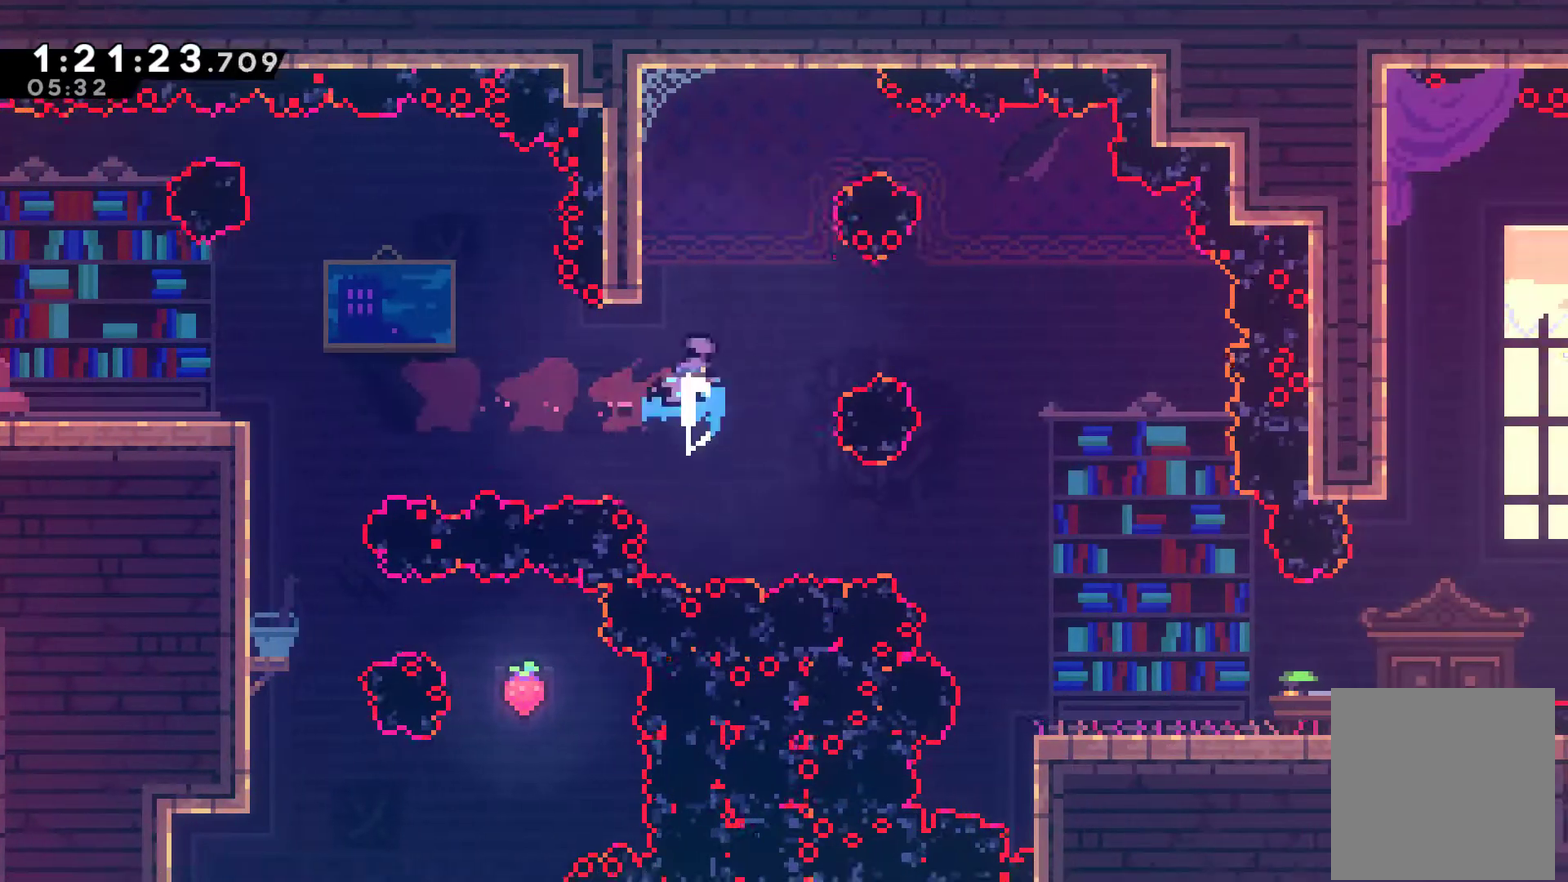
{"buttons": ["DPAD_RIGHT"], "left_stick": "center", "right_stick": "center", "events": [[100, "A", "down"], [200, "A", "up"], [233, "DPAD_RIGHT", "down"], [233, "X", "up"], [267, "DPAD_UP", "up"]]}
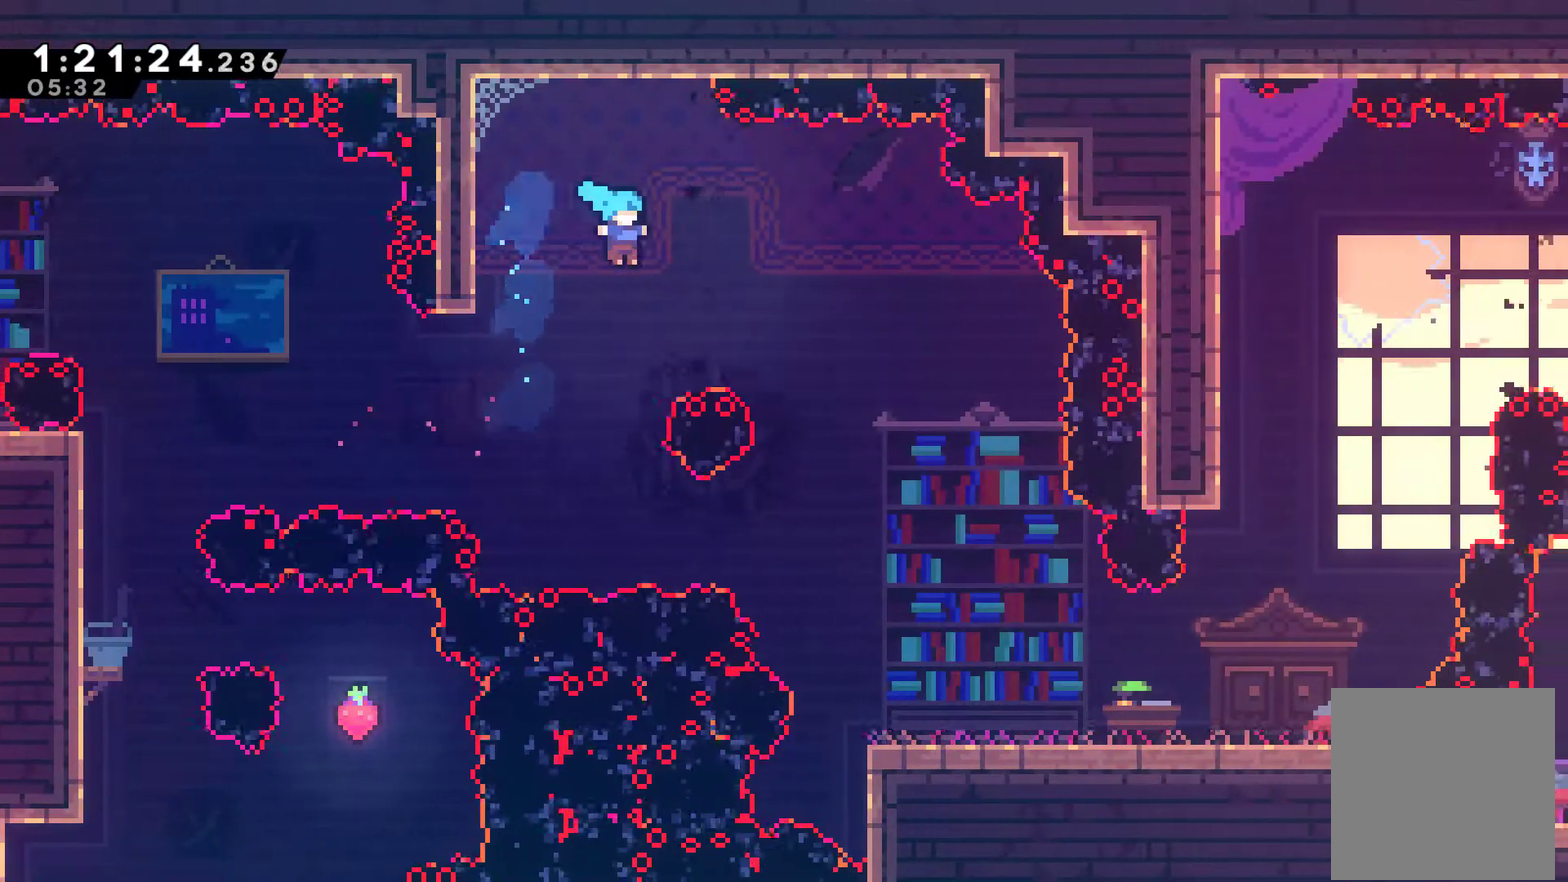
{"buttons": ["A"], "left_stick": "center", "right_stick": "center", "events": [[333, "A", "down"], [433, "A", "up"], [467, "DPAD_RIGHT", "up"], [500, "A", "down"]]}
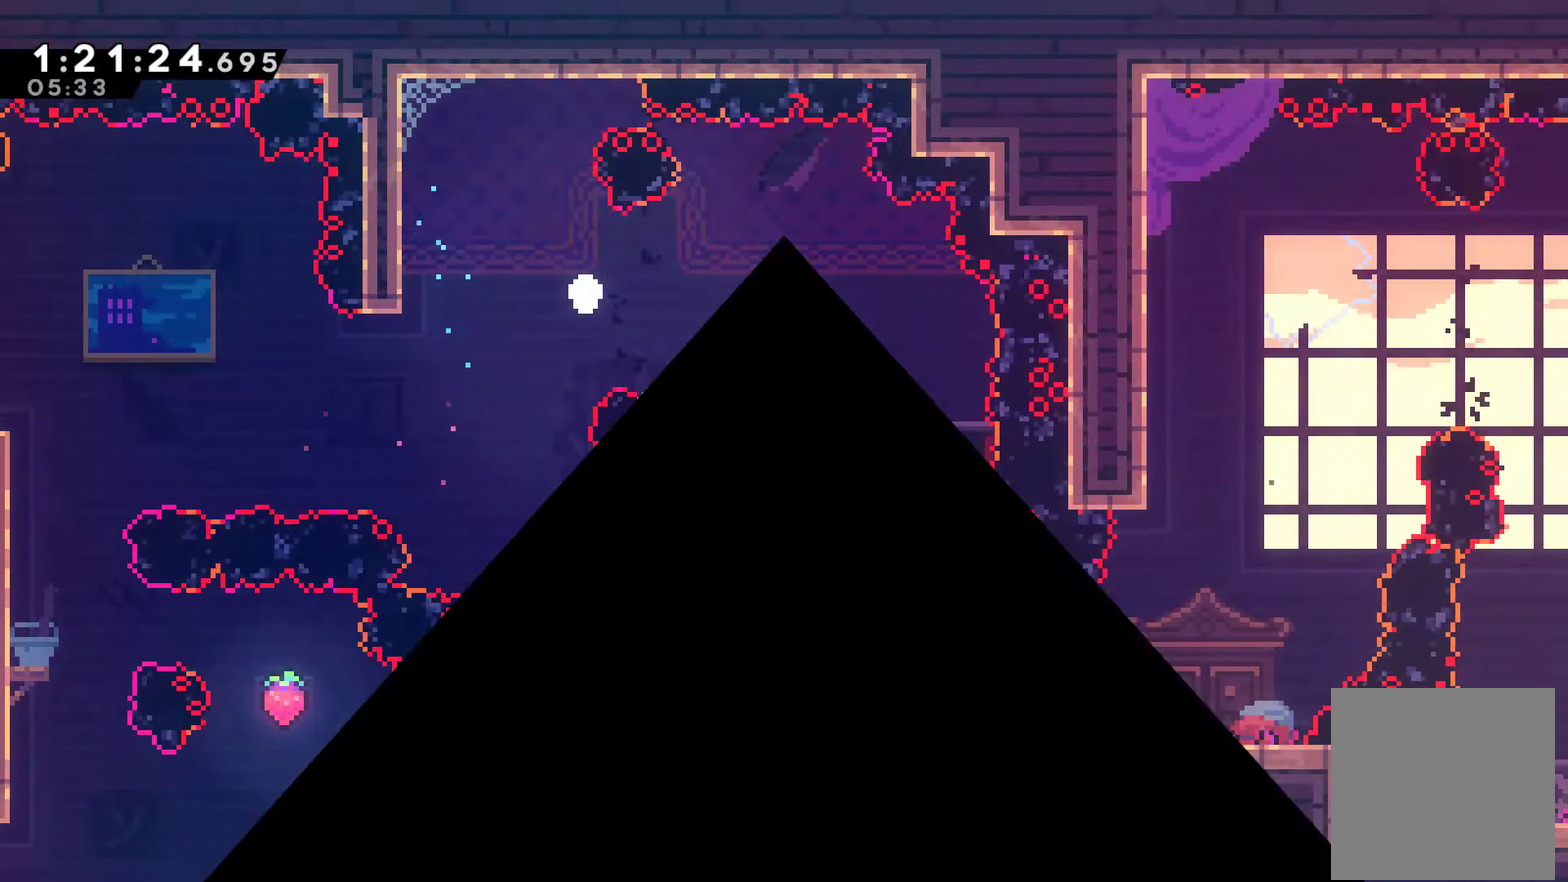
{"buttons": ["DPAD_RIGHT"], "left_stick": "center", "right_stick": "center", "events": [[100, "A", "up"], [167, "A", "down"], [267, "A", "up"], [300, "DPAD_RIGHT", "down"], [333, "A", "down"], [433, "A", "up"]]}
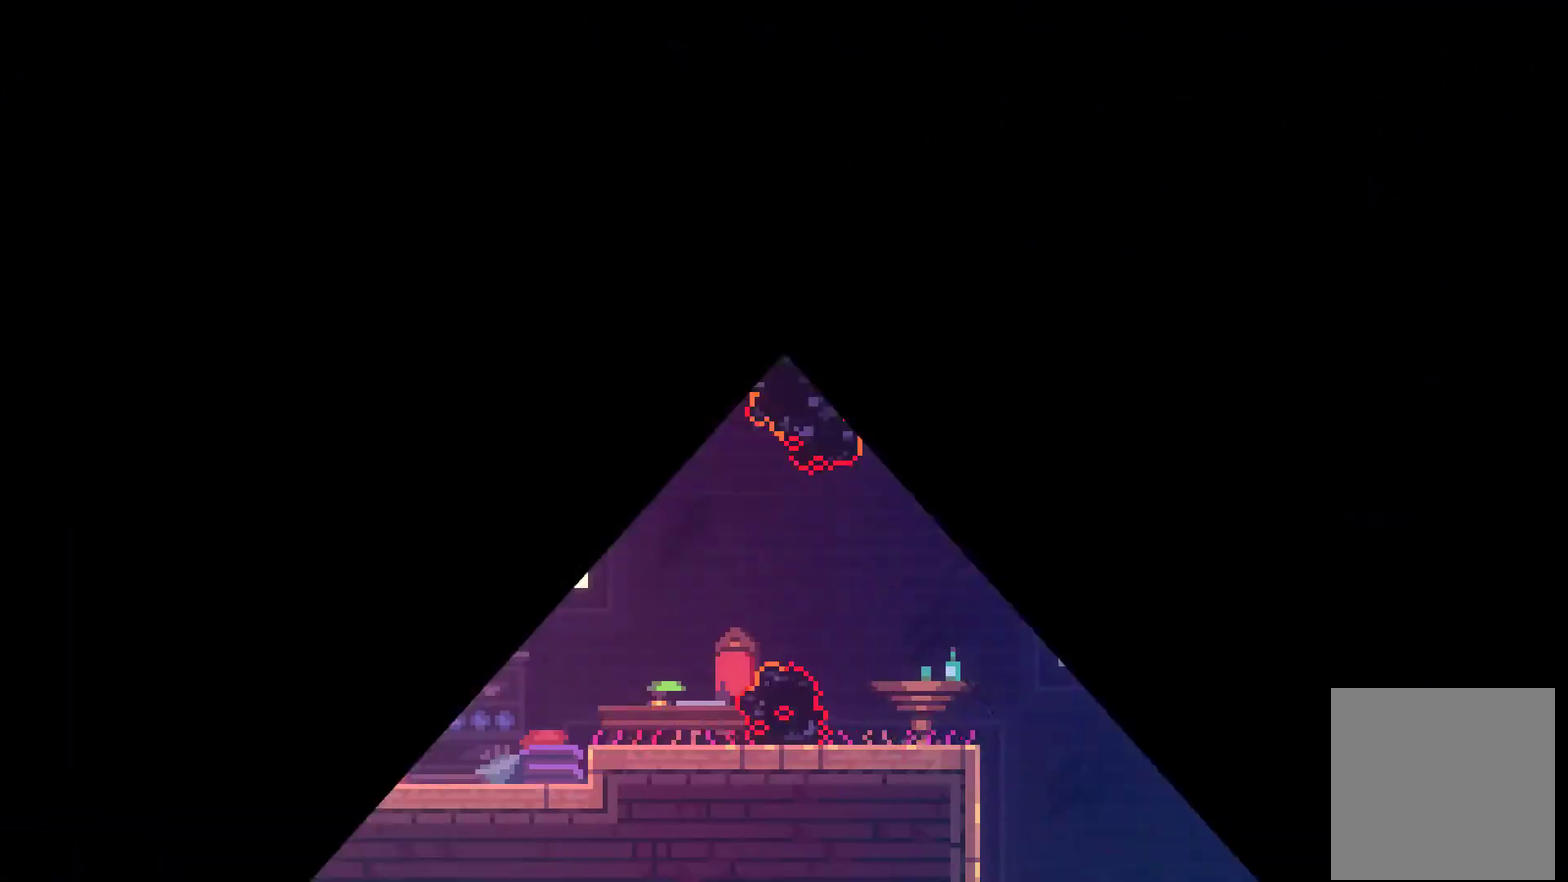
{"buttons": ["DPAD_RIGHT"], "left_stick": "center", "right_stick": "center", "events": []}
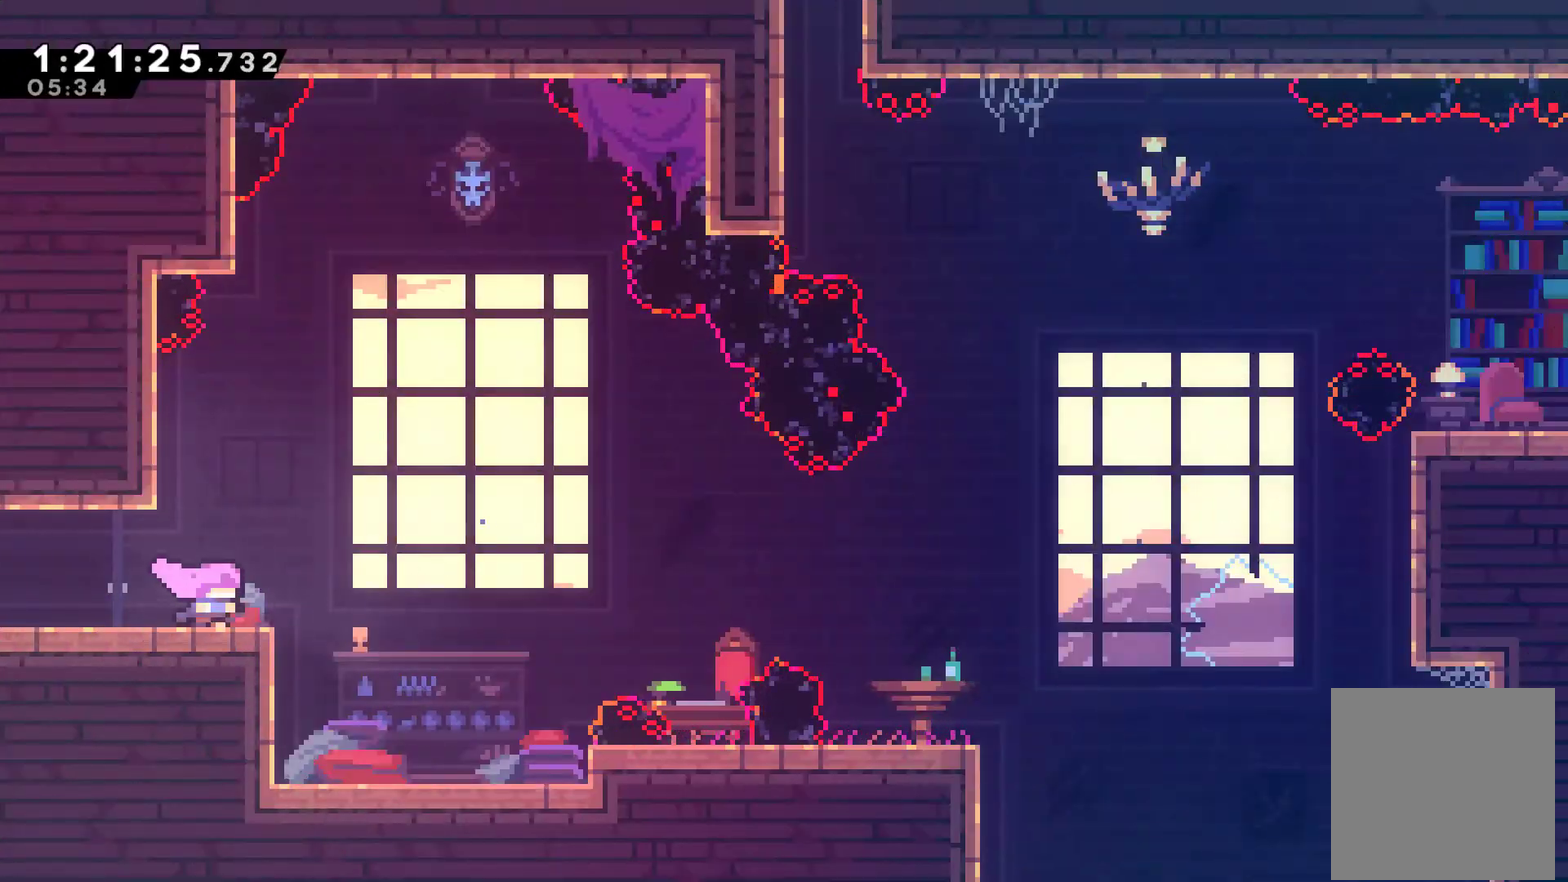
{"buttons": ["DPAD_RIGHT"], "left_stick": "center", "right_stick": "center", "events": []}
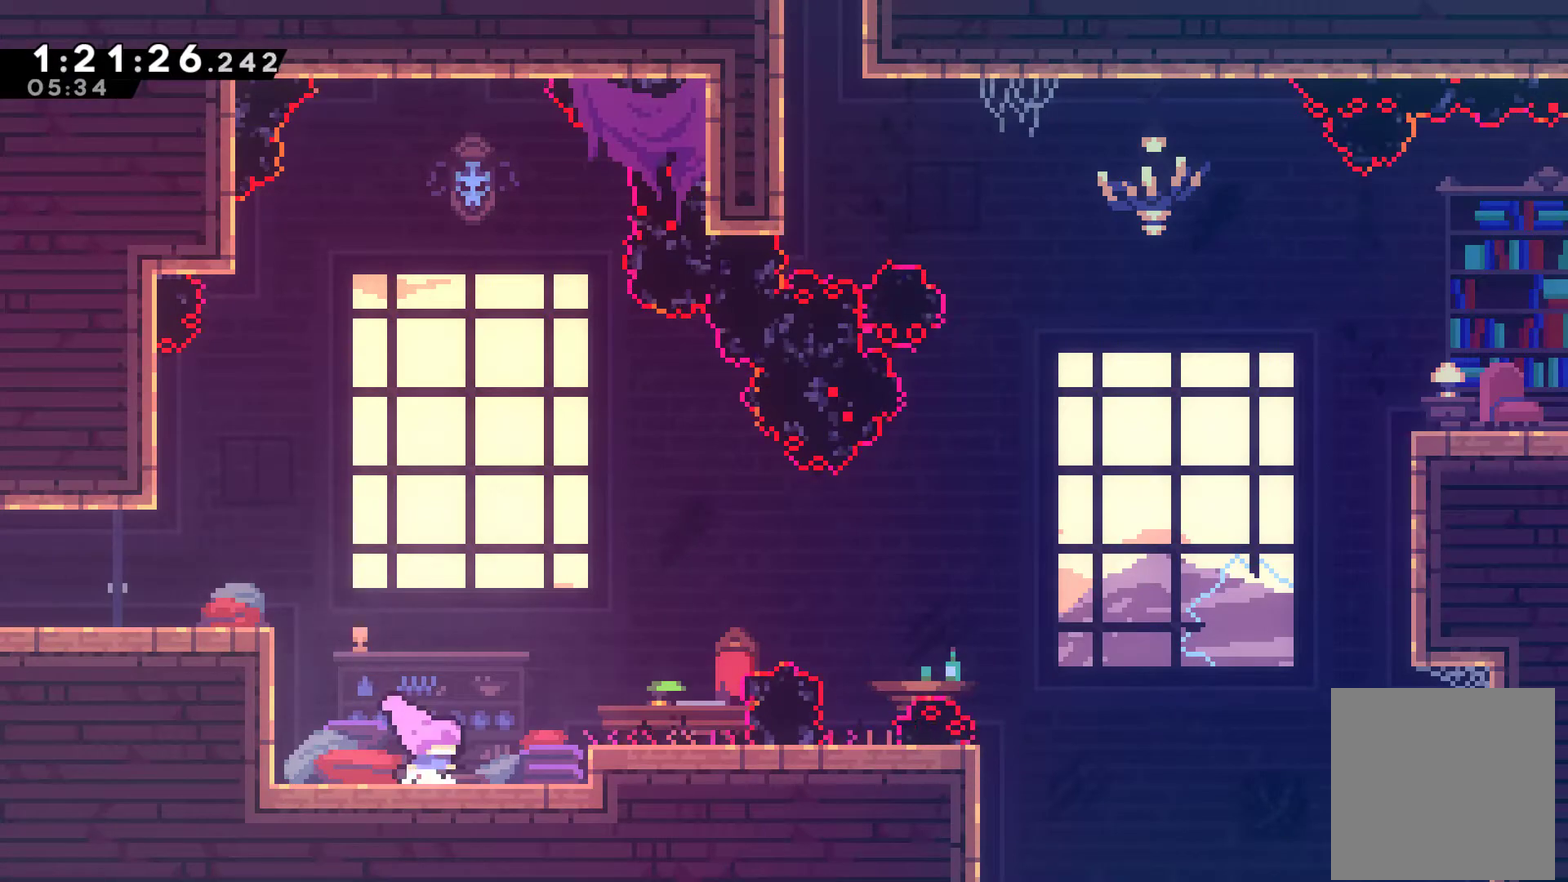
{"buttons": ["A", "DPAD_RIGHT"], "left_stick": "center", "right_stick": "center", "events": [[33, "A", "down"], [133, "A", "up"], [467, "A", "down"]]}
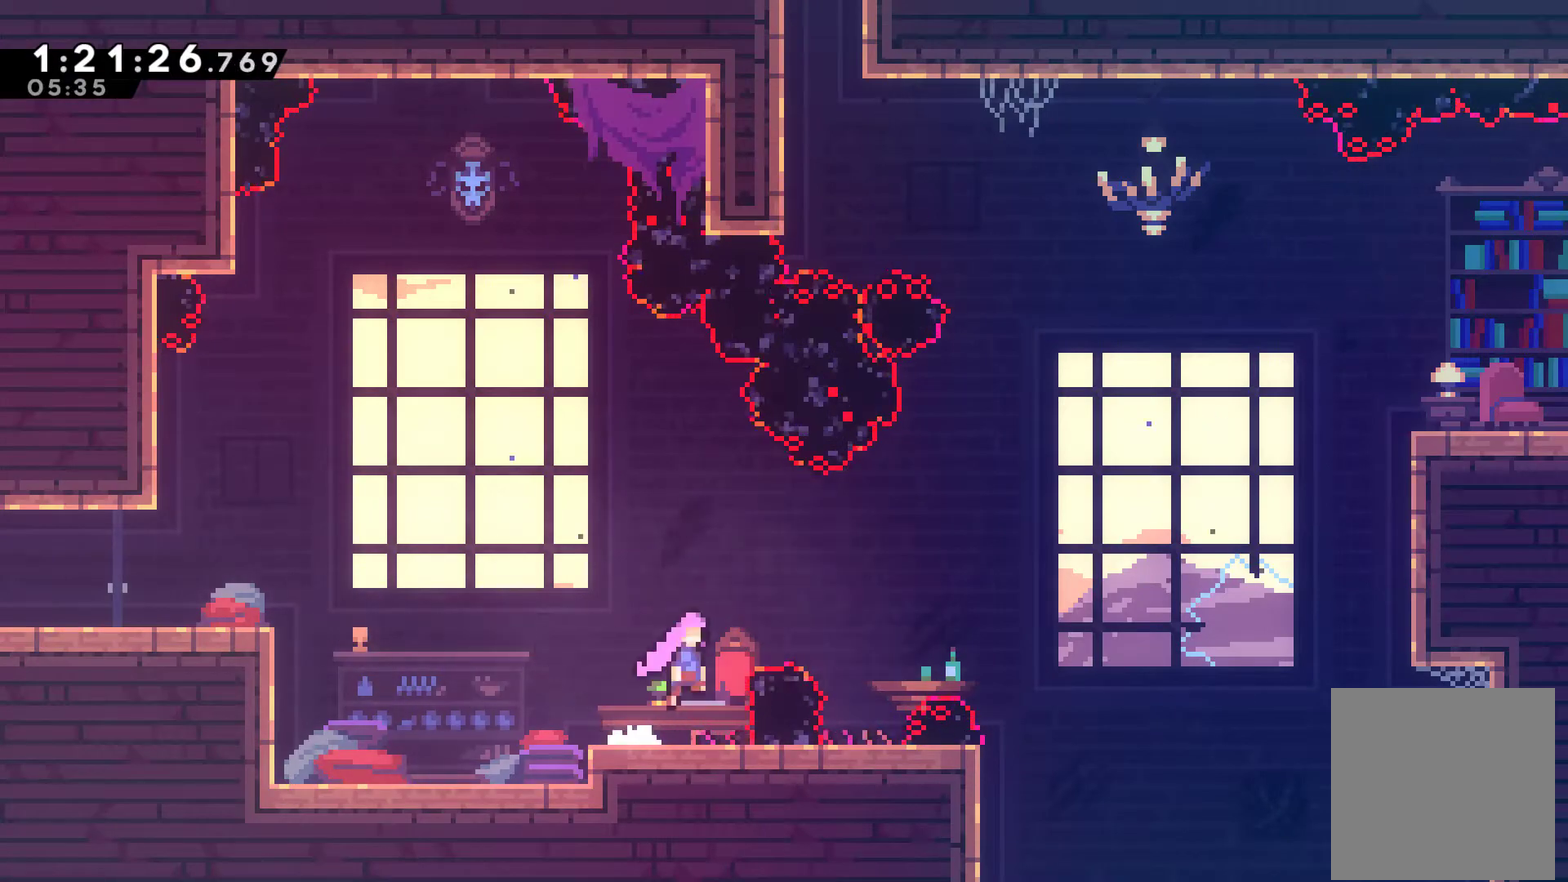
{"buttons": ["DPAD_RIGHT"], "left_stick": "center", "right_stick": "center", "events": [[400, "A", "up"]]}
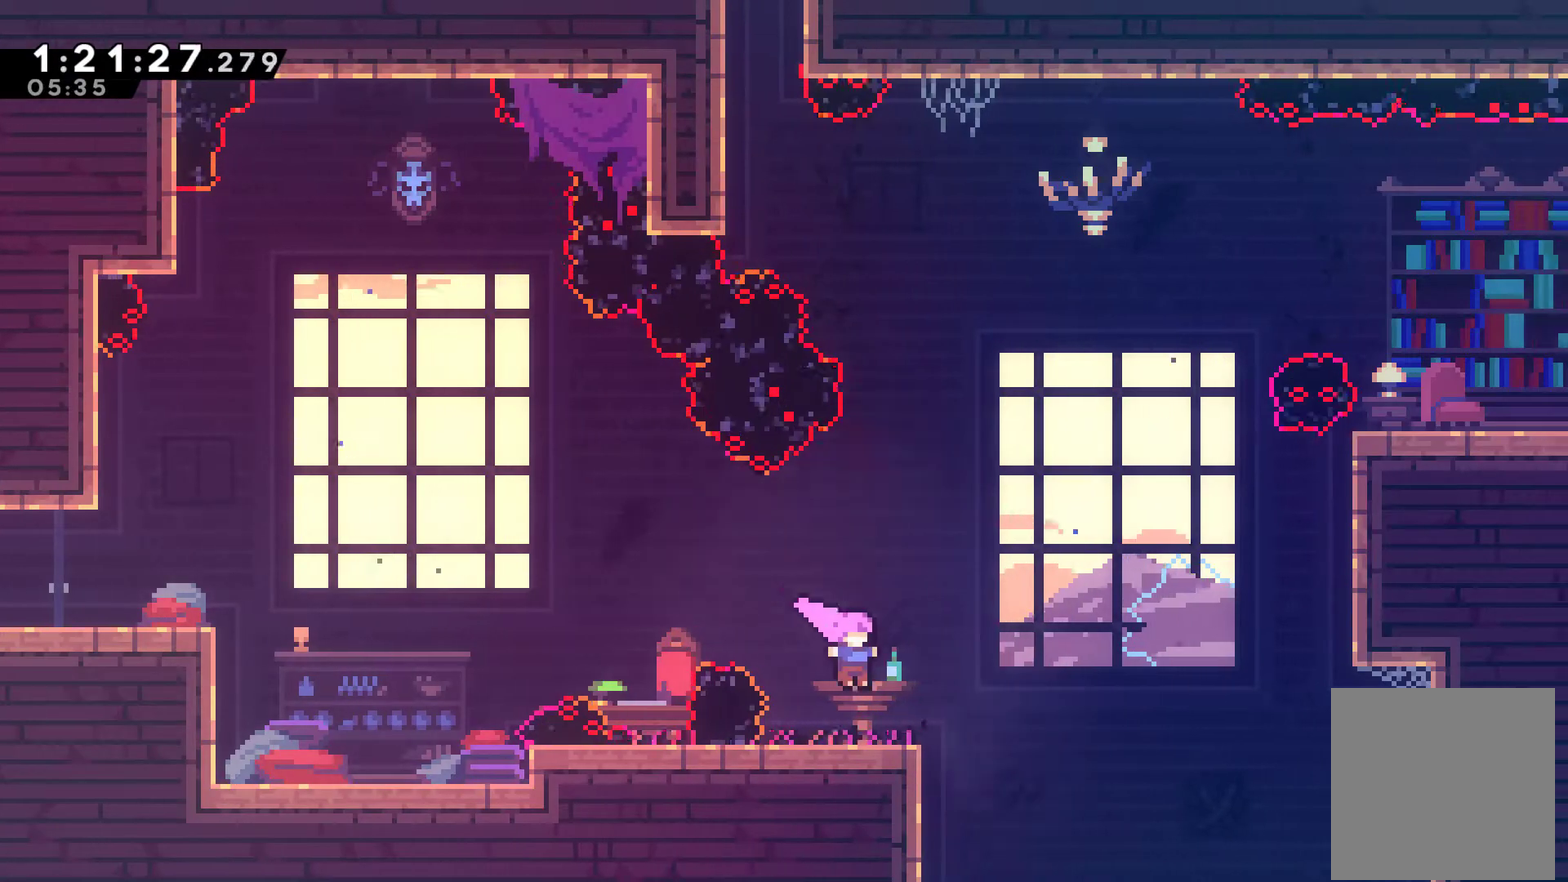
{"buttons": ["DPAD_RIGHT"], "left_stick": "center", "right_stick": "center", "events": [[200, "A", "down"], [433, "A", "up"]]}
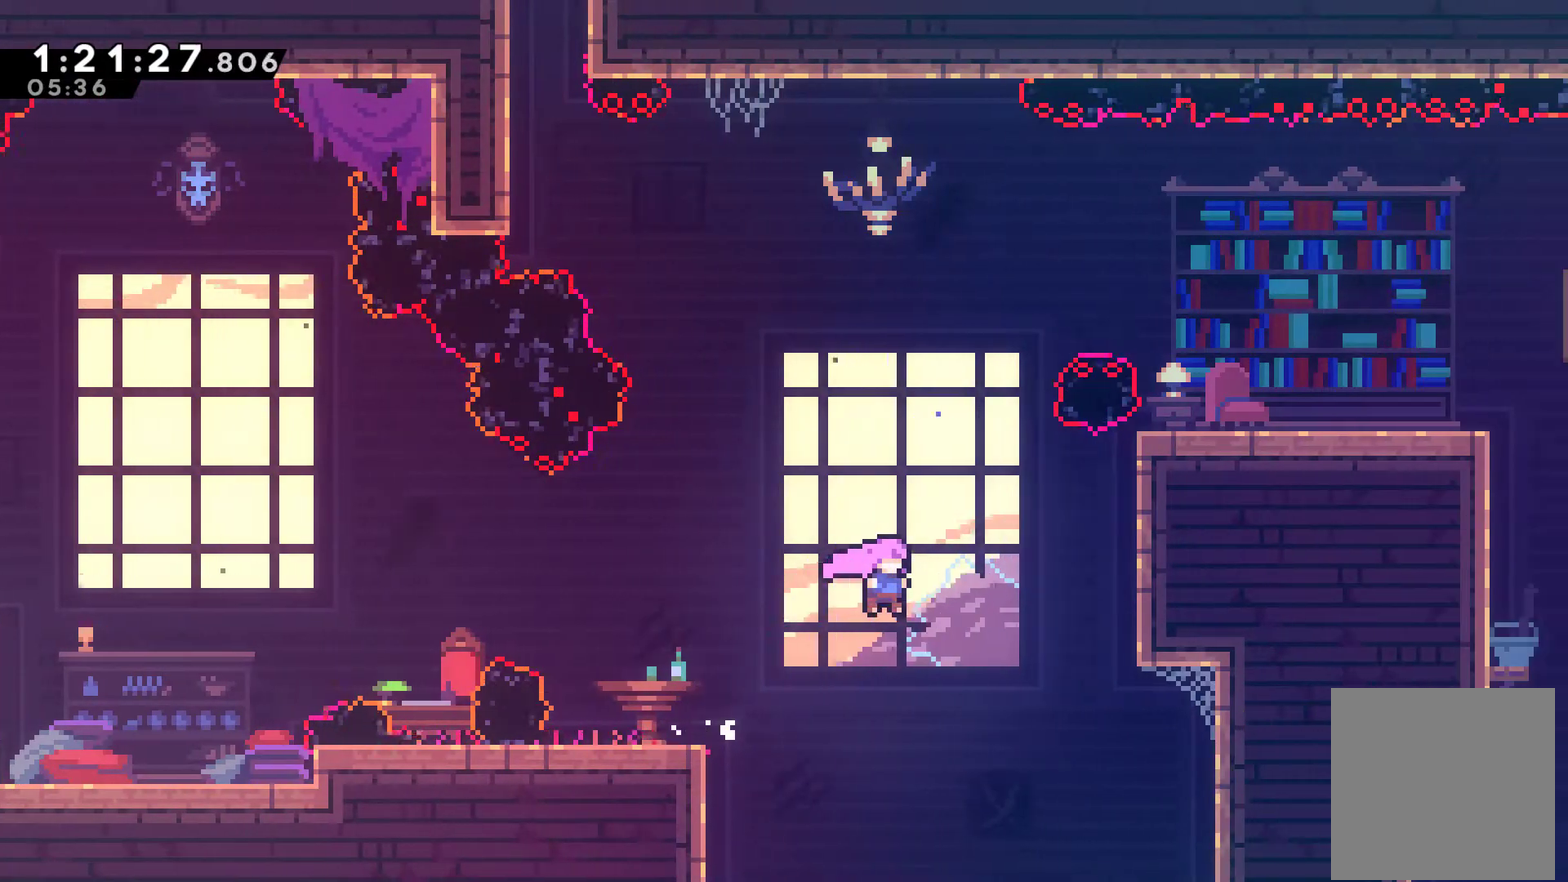
{"buttons": ["A", "R1", "DPAD_UP", "DPAD_RIGHT"], "left_stick": "center", "right_stick": "center", "events": [[33, "DPAD_UP", "down"], [100, "X", "down"], [200, "X", "up"], [267, "R1", "down"], [500, "A", "down"]]}
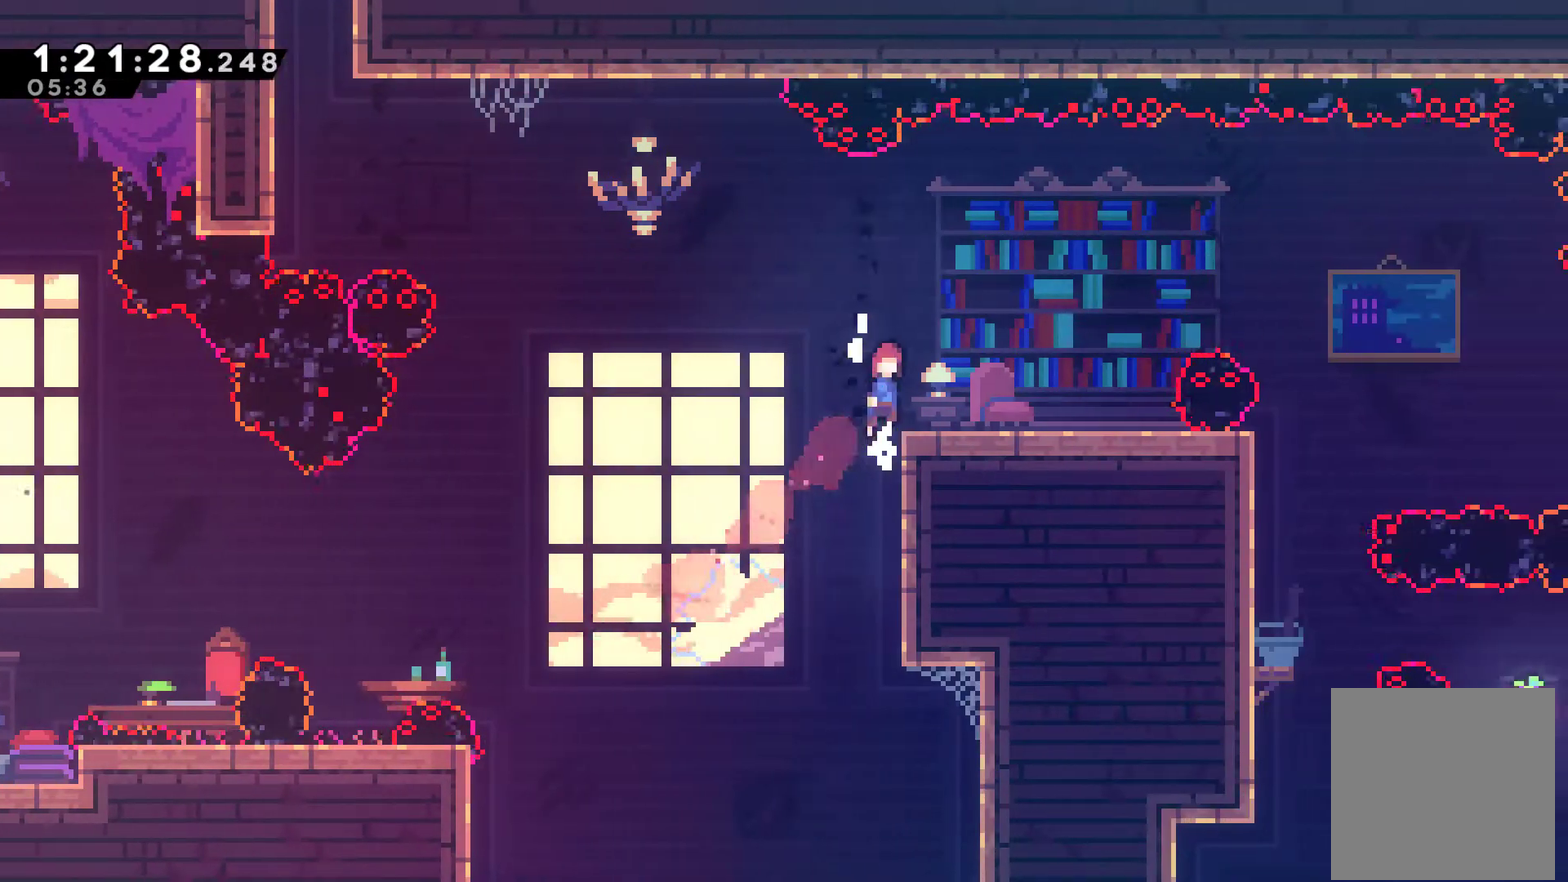
{"buttons": ["DPAD_RIGHT"], "left_stick": "center", "right_stick": "center", "events": [[133, "A", "up"], [133, "DPAD_UP", "up"], [133, "R1", "up"]]}
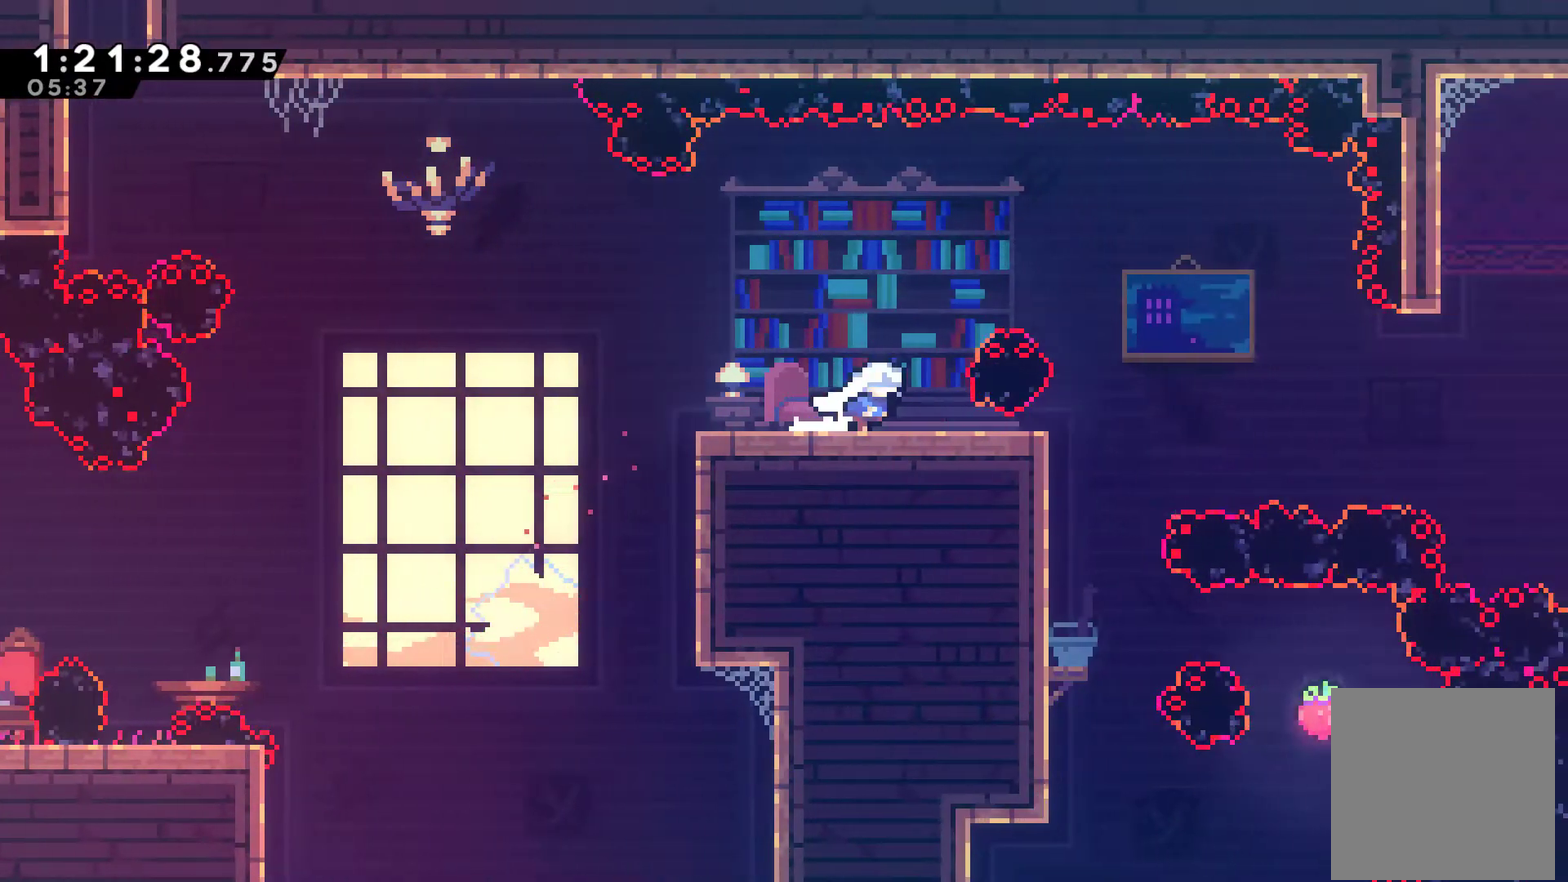
{"buttons": ["DPAD_RIGHT"], "left_stick": "center", "right_stick": "center", "events": [[333, "A", "down"], [467, "A", "up"]]}
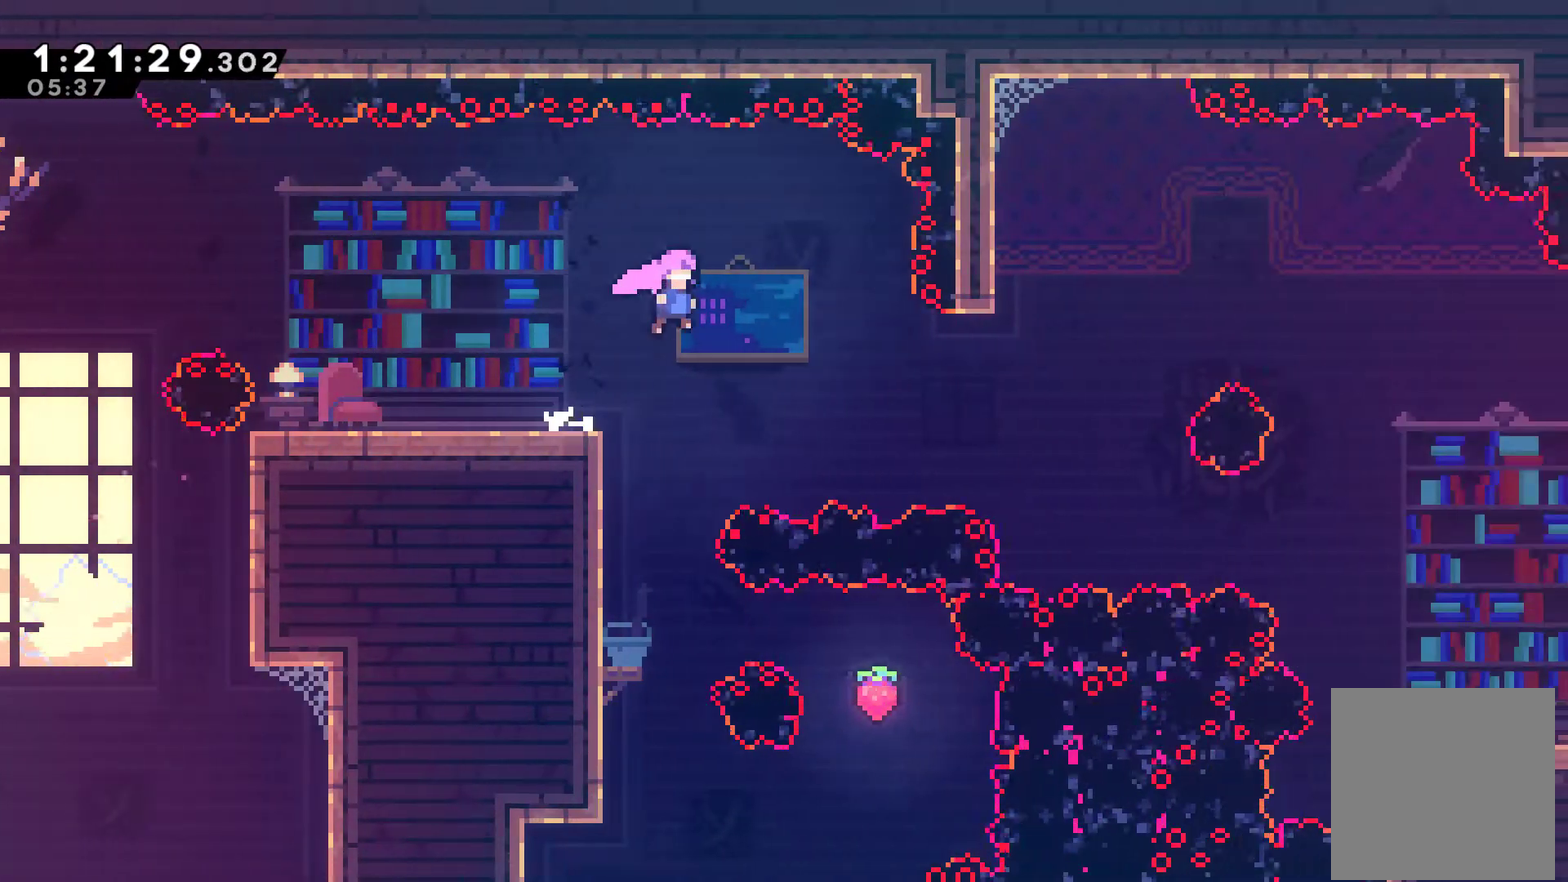
{"buttons": ["DPAD_UP"], "left_stick": "center", "right_stick": "center", "events": [[233, "X", "down"], [400, "X", "up"], [467, "DPAD_UP", "down"], [500, "DPAD_RIGHT", "up"]]}
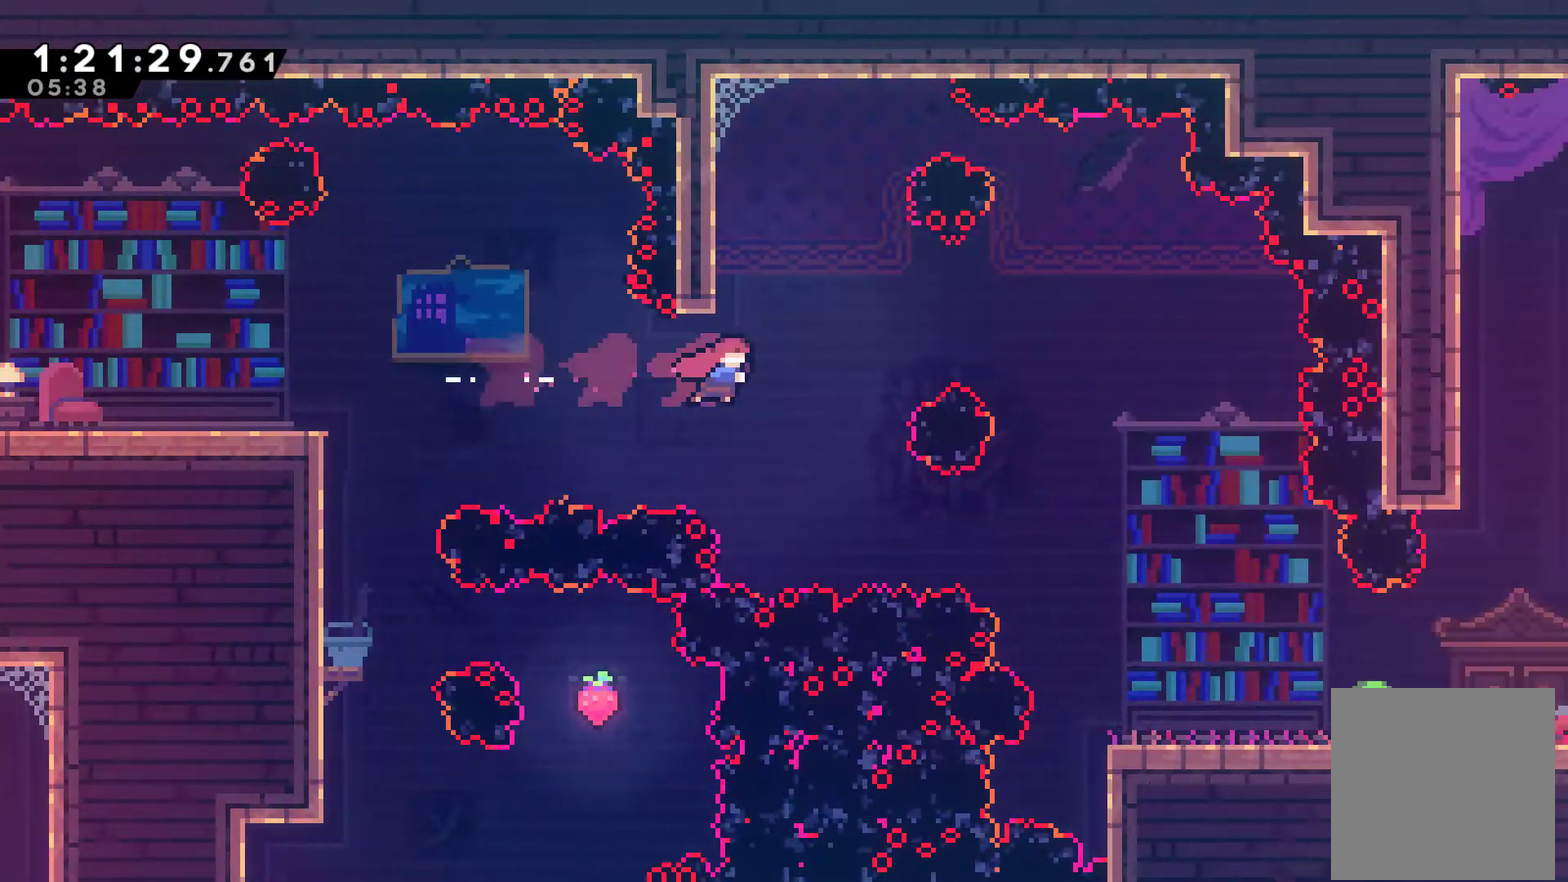
{"buttons": ["DPAD_RIGHT"], "left_stick": "center", "right_stick": "center", "events": [[33, "X", "down"], [233, "A", "down"], [333, "DPAD_RIGHT", "down"], [367, "A", "up"], [400, "DPAD_UP", "up"], [400, "X", "up"]]}
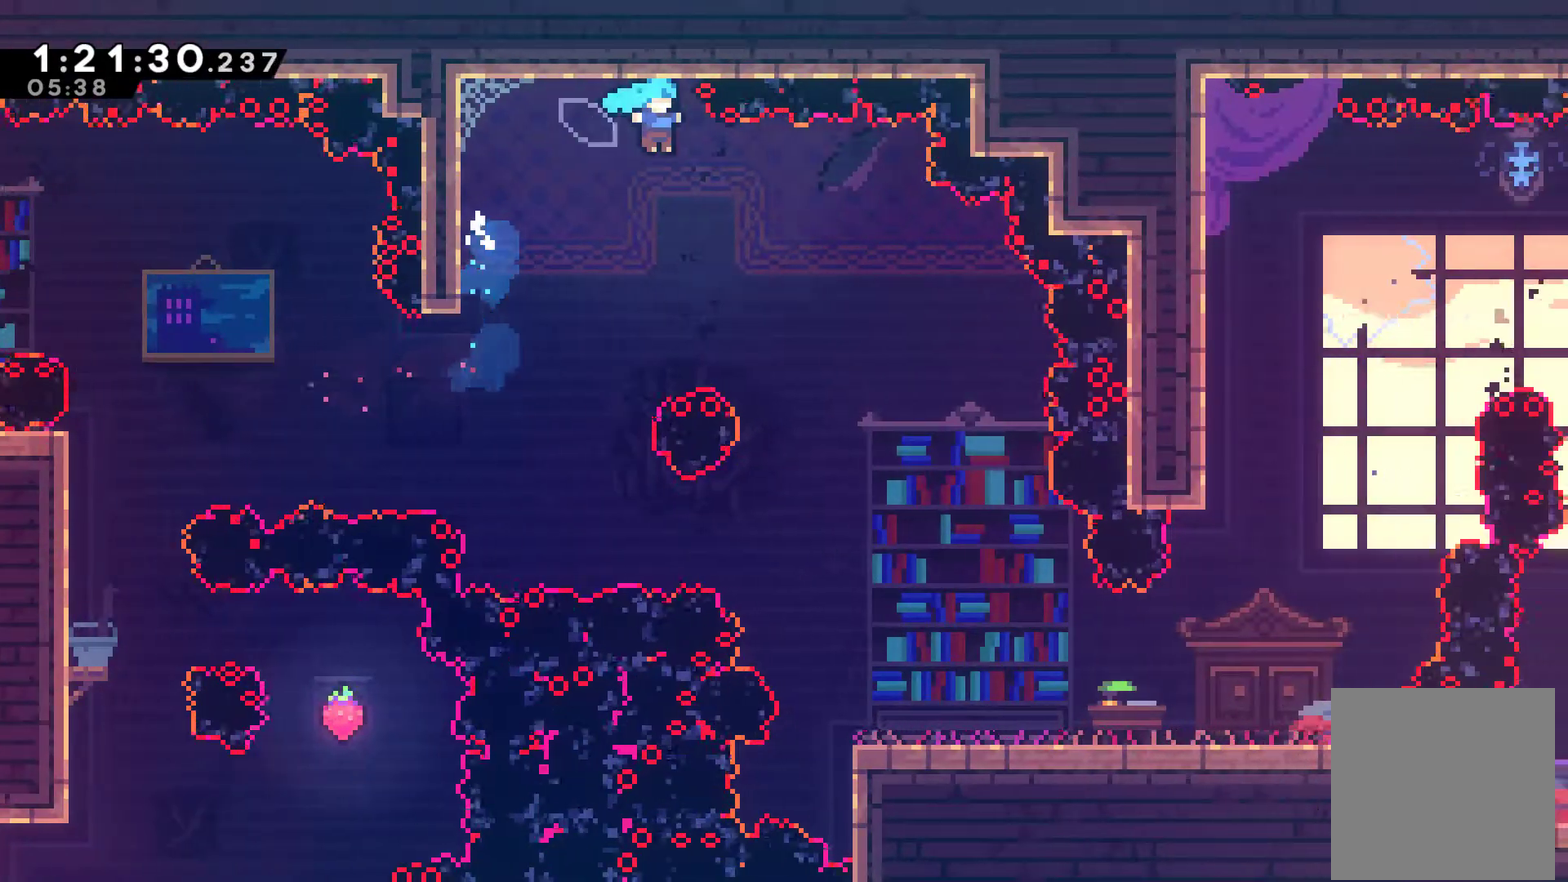
{"buttons": ["DPAD_RIGHT"], "left_stick": "center", "right_stick": "center", "events": []}
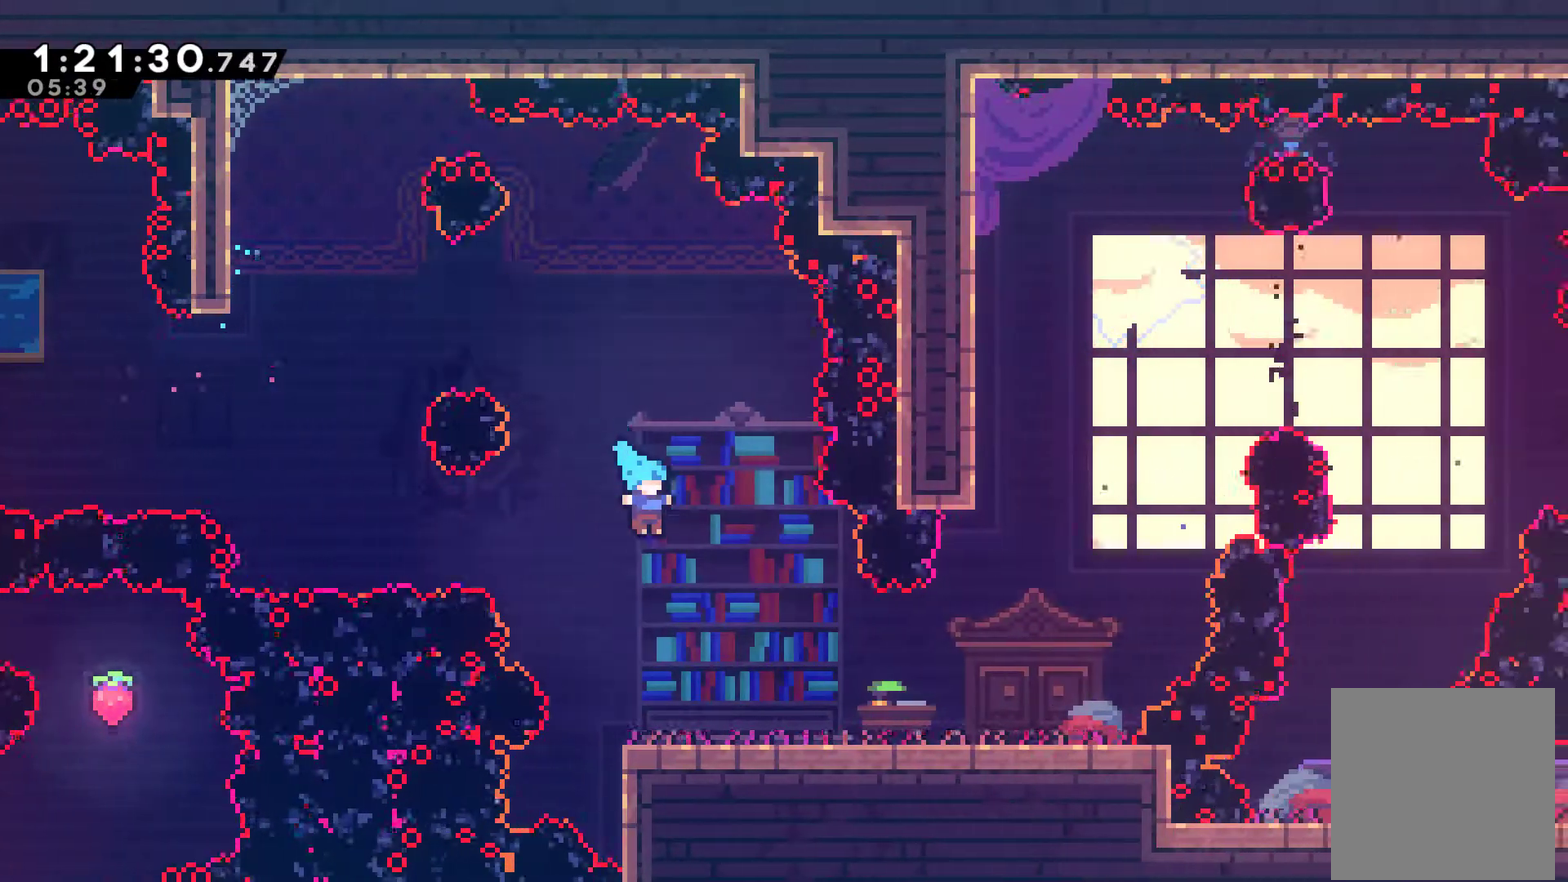
{"buttons": ["A", "DPAD_RIGHT"], "left_stick": "center", "right_stick": "center", "events": [[500, "A", "down"]]}
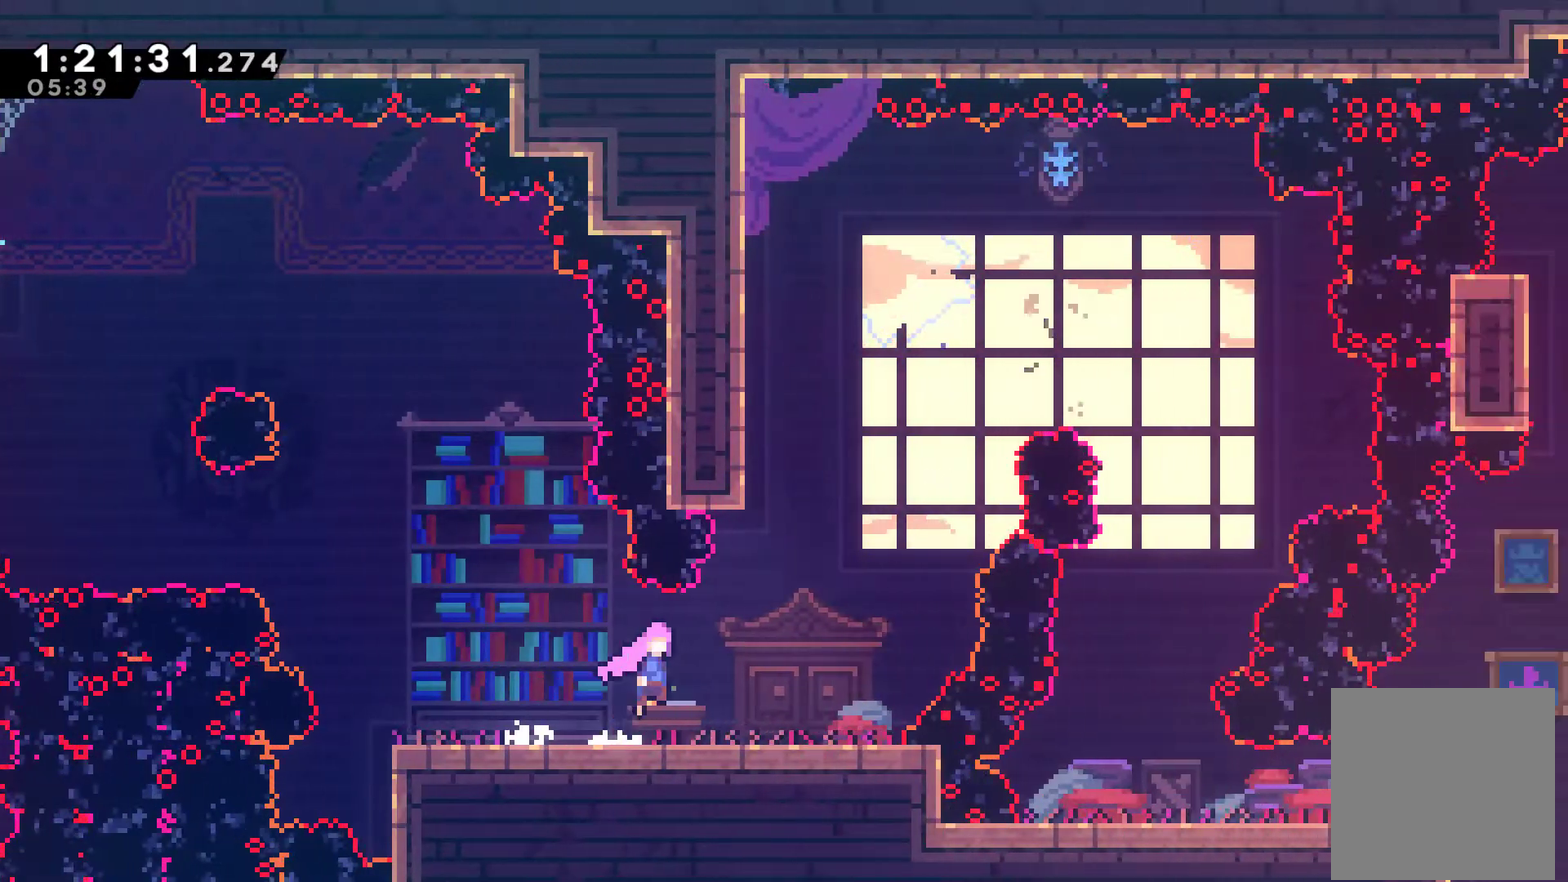
{"buttons": ["A", "X", "DPAD_RIGHT"], "left_stick": "center", "right_stick": "center", "events": [[133, "A", "up"], [200, "DPAD_UP", "down"], [233, "DPAD_RIGHT", "up"], [233, "X", "down"], [467, "A", "down"], [467, "DPAD_RIGHT", "down"], [500, "DPAD_UP", "up"]]}
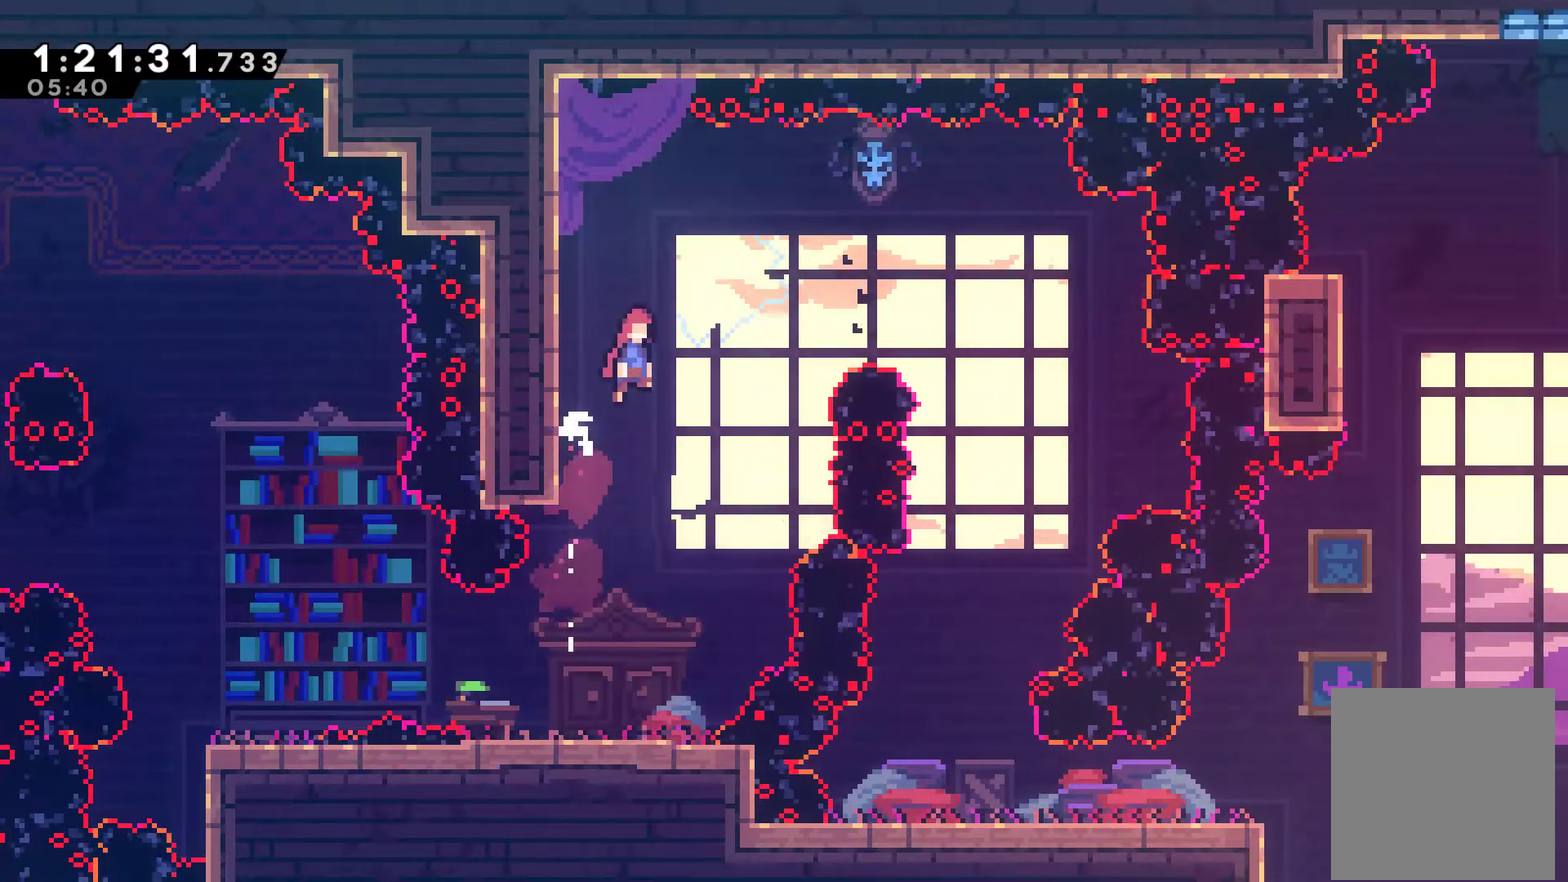
{"buttons": ["DPAD_RIGHT"], "left_stick": "center", "right_stick": "center", "events": [[367, "A", "up"], [433, "X", "up"]]}
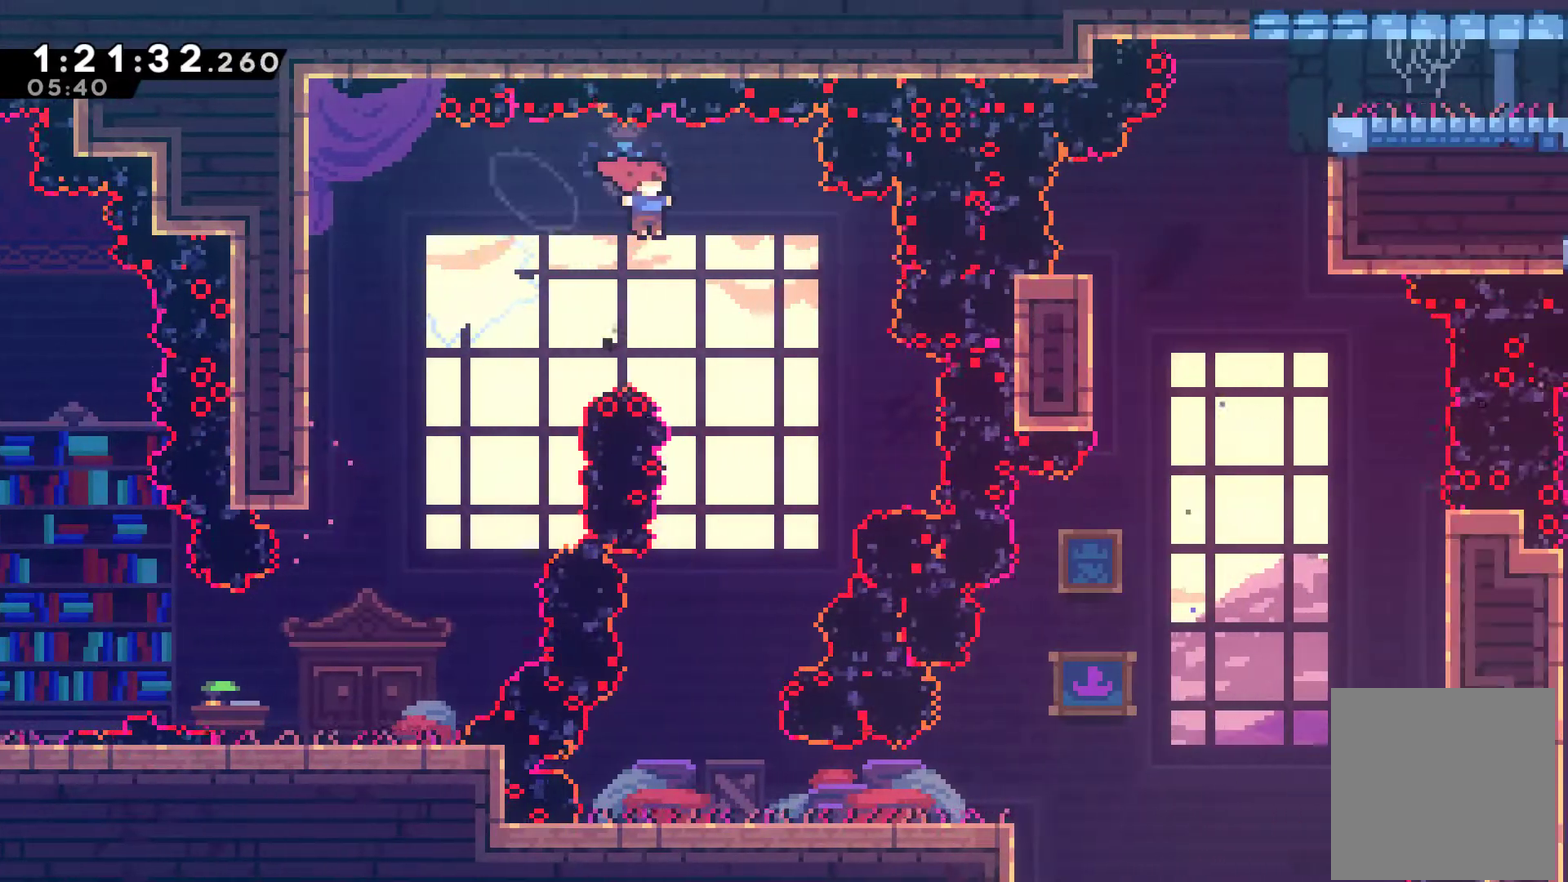
{"buttons": ["DPAD_UP"], "left_stick": "center", "right_stick": "center", "events": [[233, "DPAD_RIGHT", "up"], [233, "DPAD_UP", "down"], [267, "DPAD_LEFT", "down"], [500, "DPAD_LEFT", "up"]]}
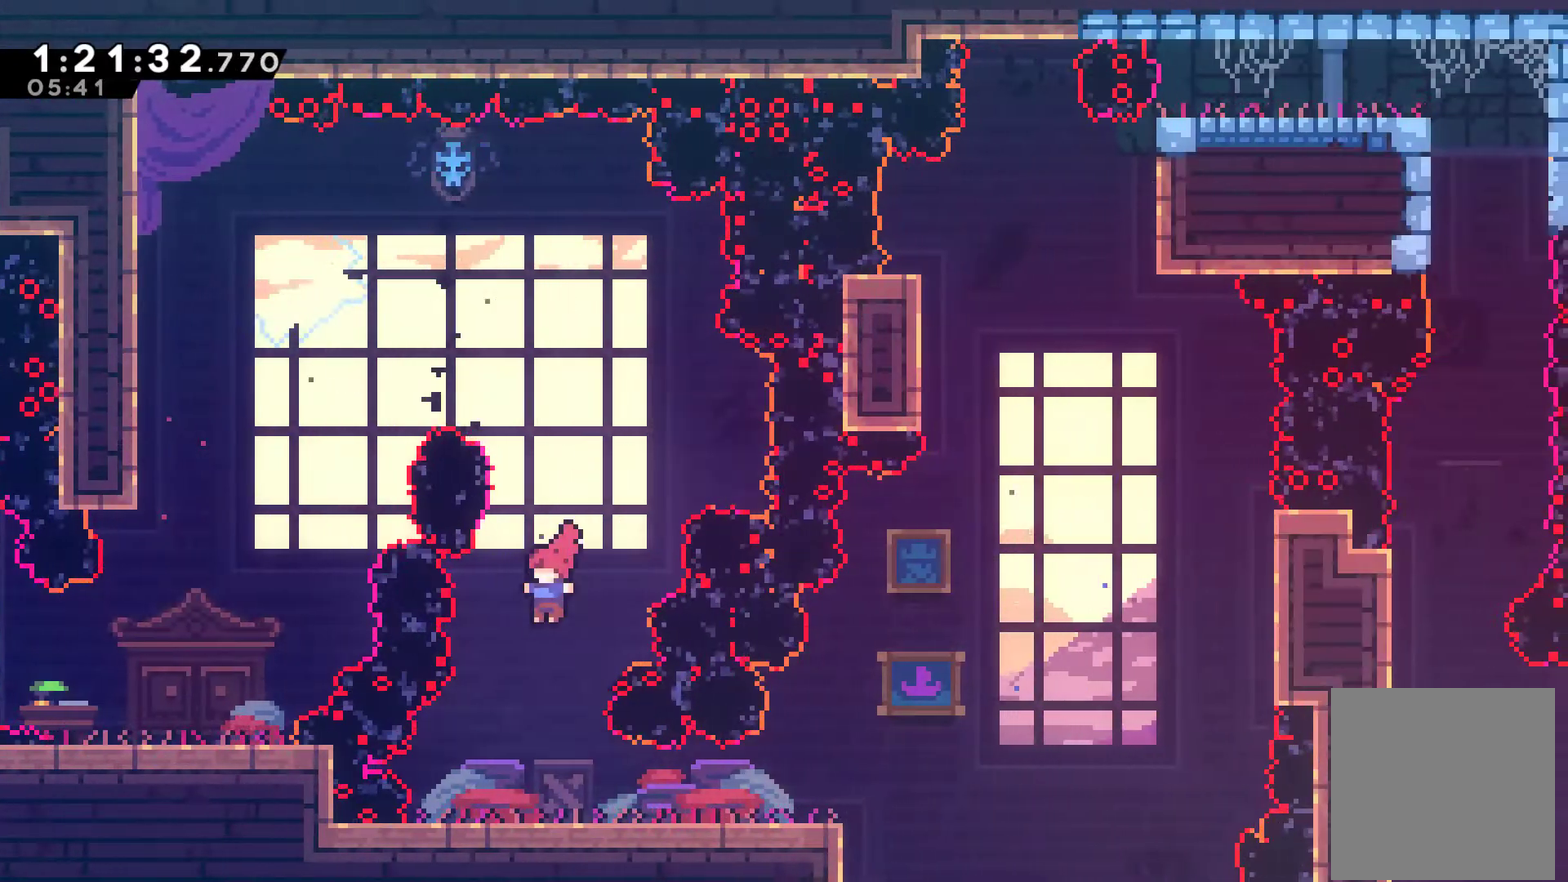
{"buttons": ["DPAD_RIGHT"], "left_stick": "center", "right_stick": "center", "events": [[33, "DPAD_UP", "up"], [67, "DPAD_RIGHT", "down"]]}
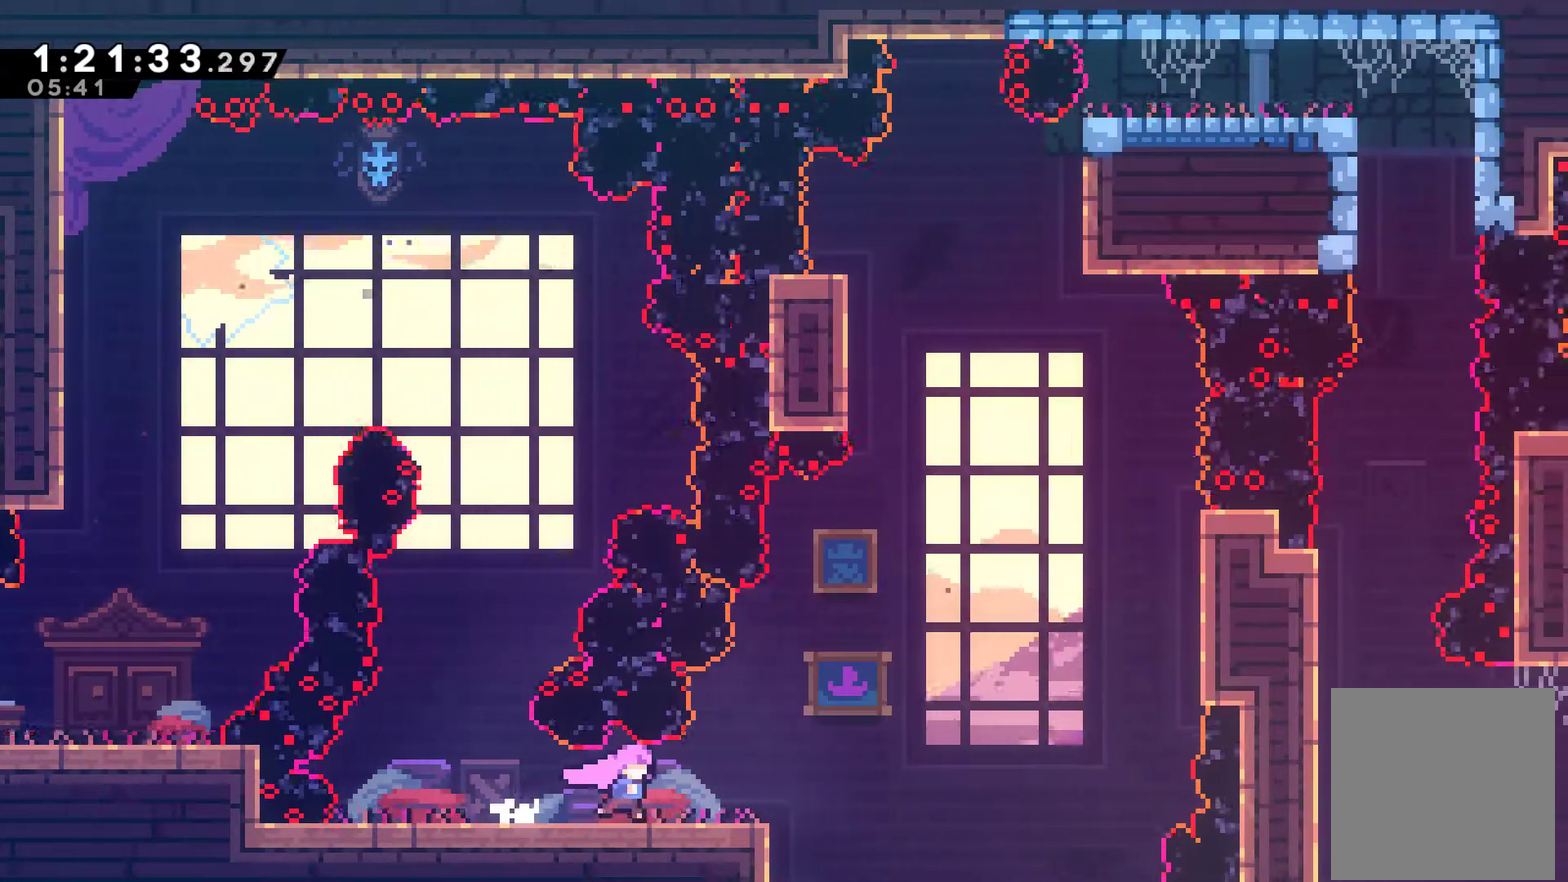
{"buttons": ["DPAD_UP", "DPAD_RIGHT"], "left_stick": "center", "right_stick": "center", "events": [[267, "A", "down"], [500, "A", "up"], [500, "DPAD_UP", "down"]]}
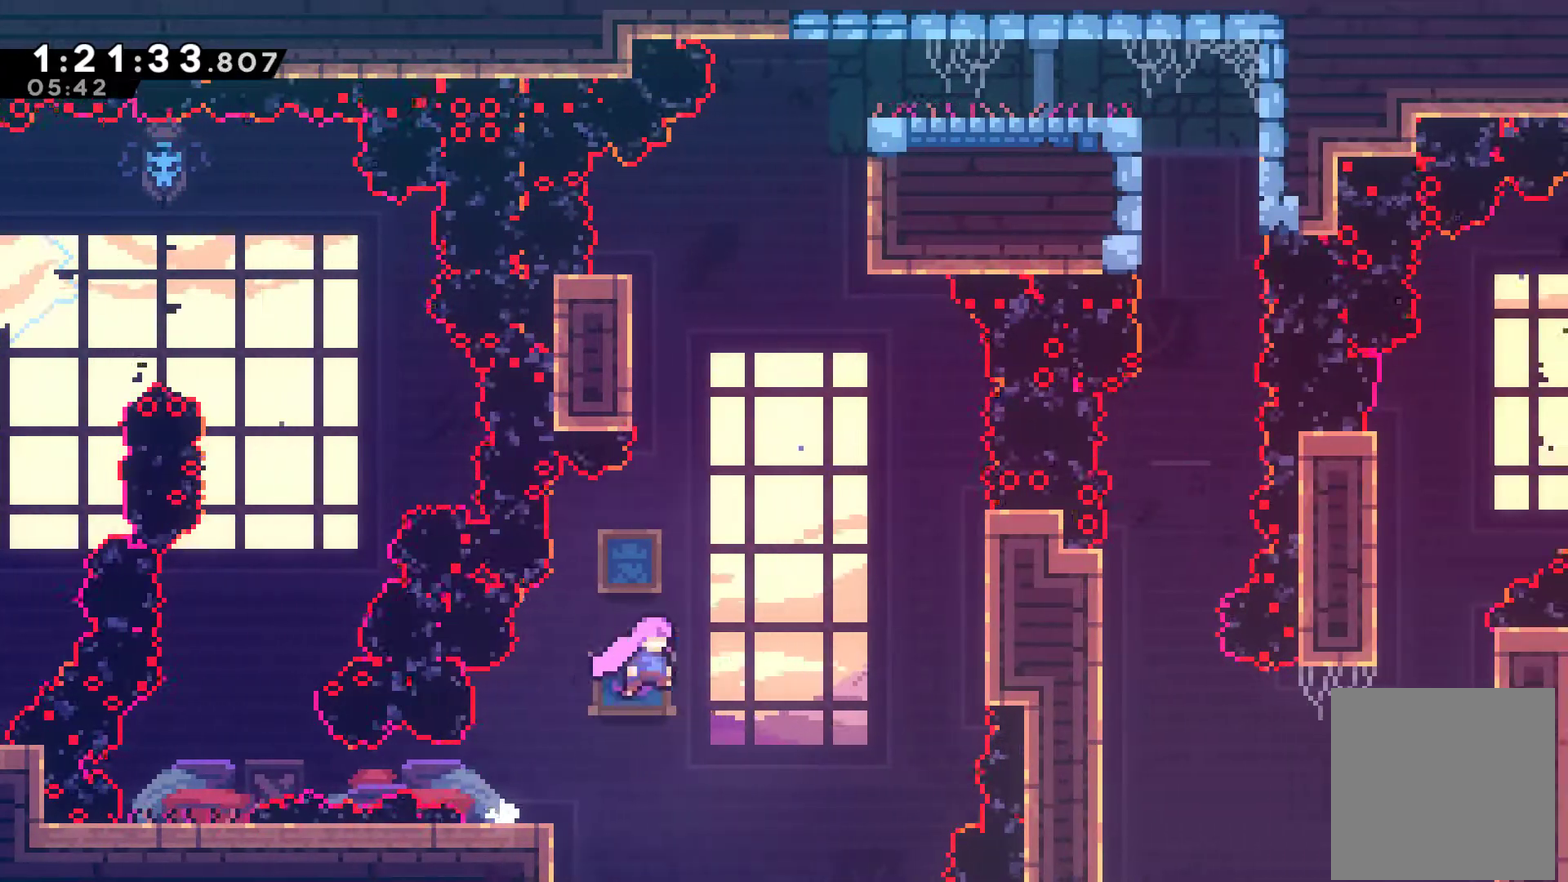
{"buttons": ["A", "X", "DPAD_UP", "DPAD_RIGHT"], "left_stick": "center", "right_stick": "center", "events": [[33, "DPAD_RIGHT", "up"], [33, "X", "down"], [300, "A", "down"], [400, "DPAD_RIGHT", "down"]]}
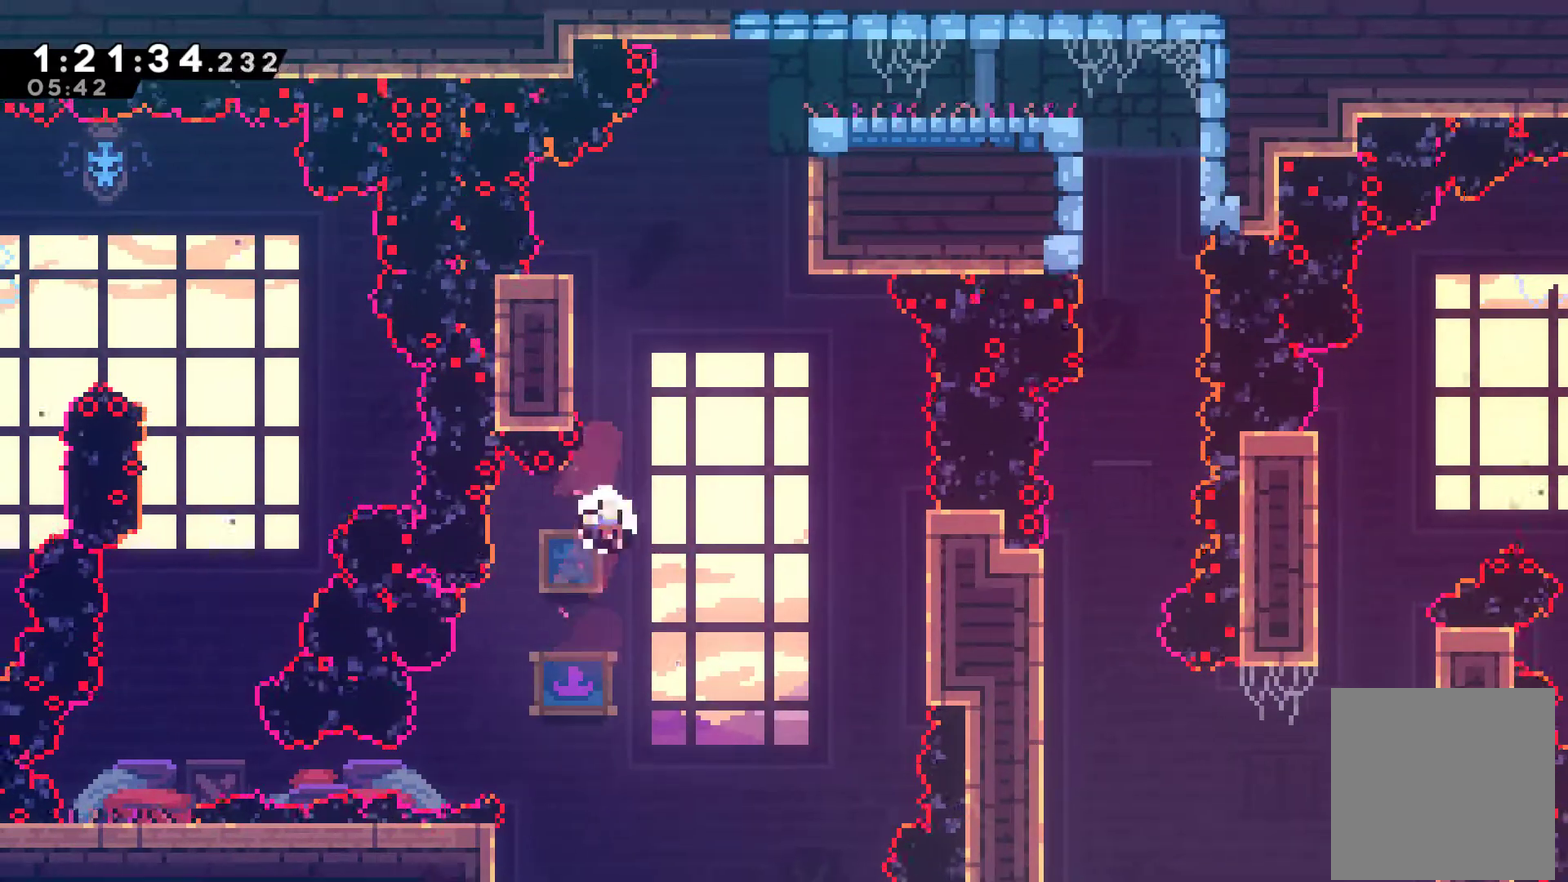
{"buttons": ["A"], "left_stick": "center", "right_stick": "center", "events": [[100, "A", "up"], [100, "X", "up"], [200, "DPAD_RIGHT", "up"], [233, "A", "down"], [267, "DPAD_UP", "up"], [300, "A", "up"], [400, "A", "down"]]}
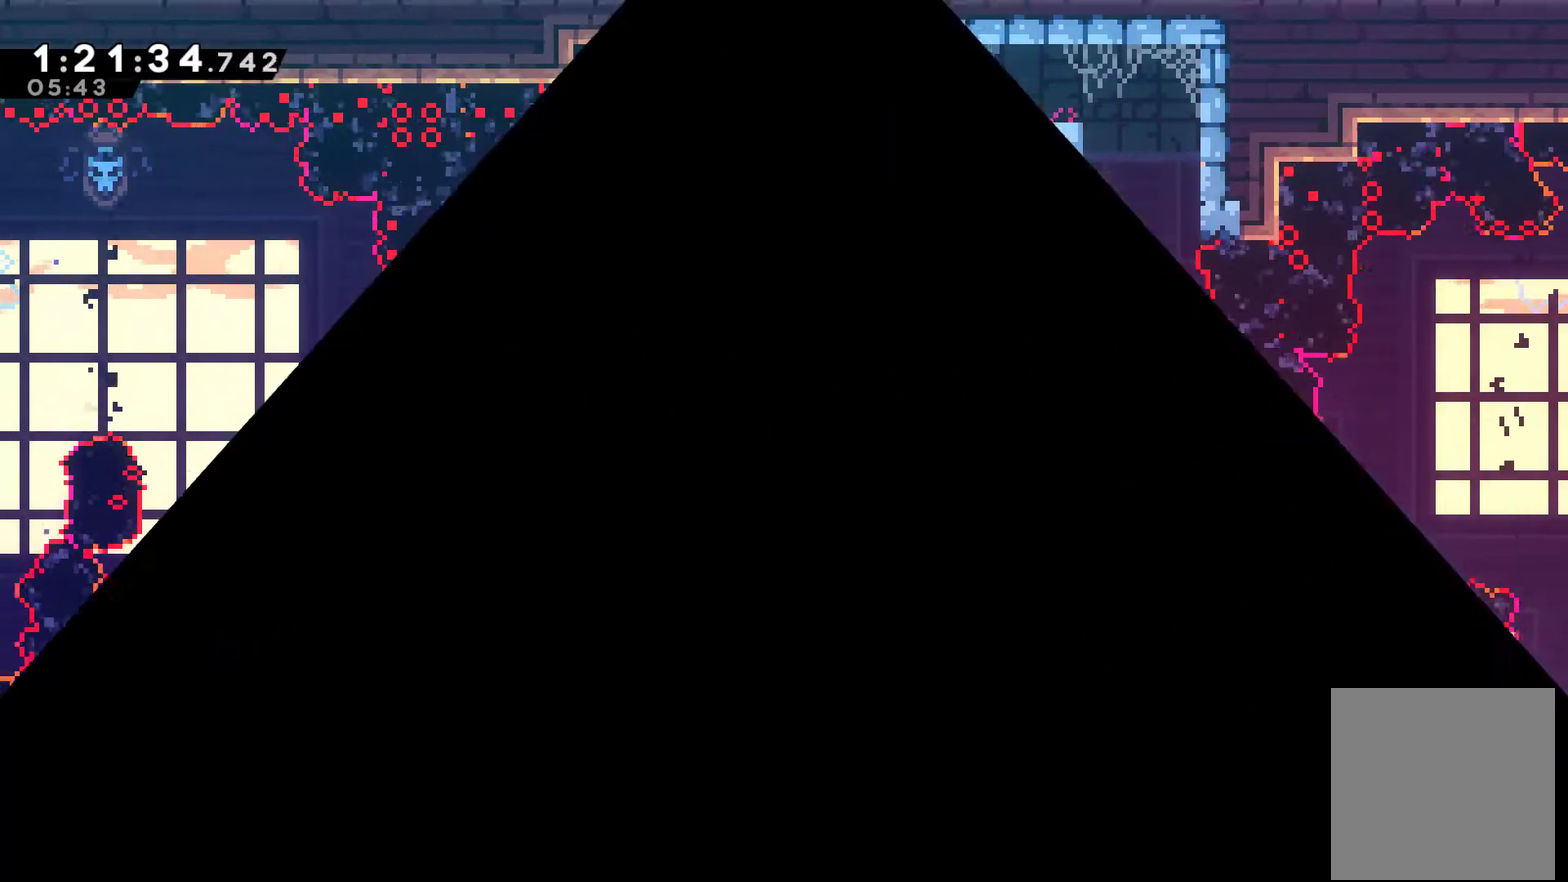
{"buttons": ["DPAD_RIGHT"], "left_stick": "center", "right_stick": "center", "events": [[33, "A", "up"], [100, "A", "down"], [167, "A", "up"], [333, "DPAD_RIGHT", "down"]]}
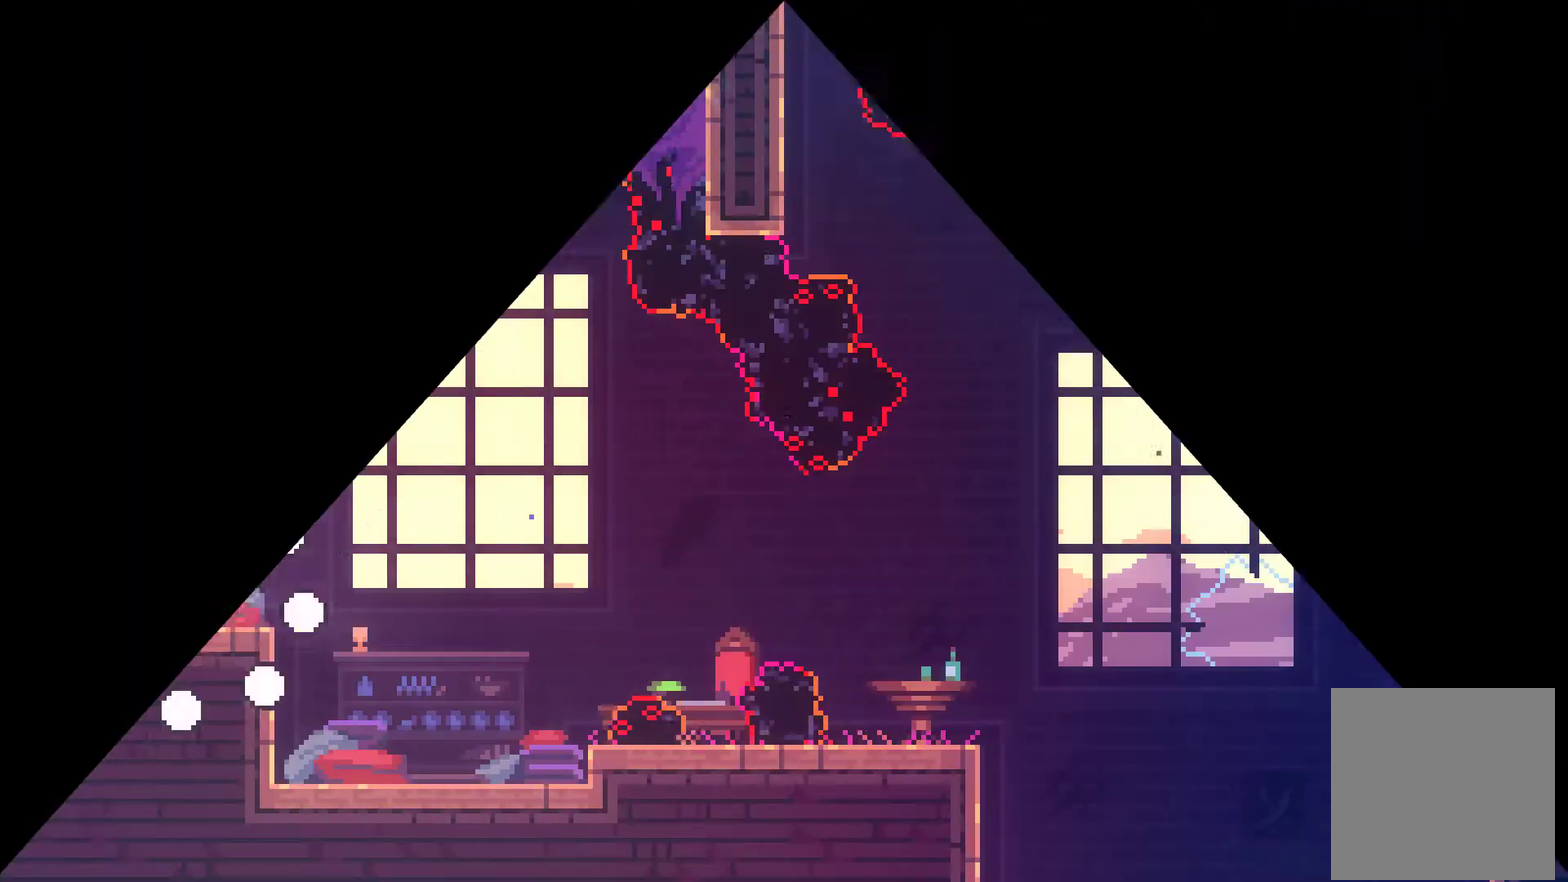
{"buttons": ["DPAD_RIGHT"], "left_stick": "center", "right_stick": "center", "events": []}
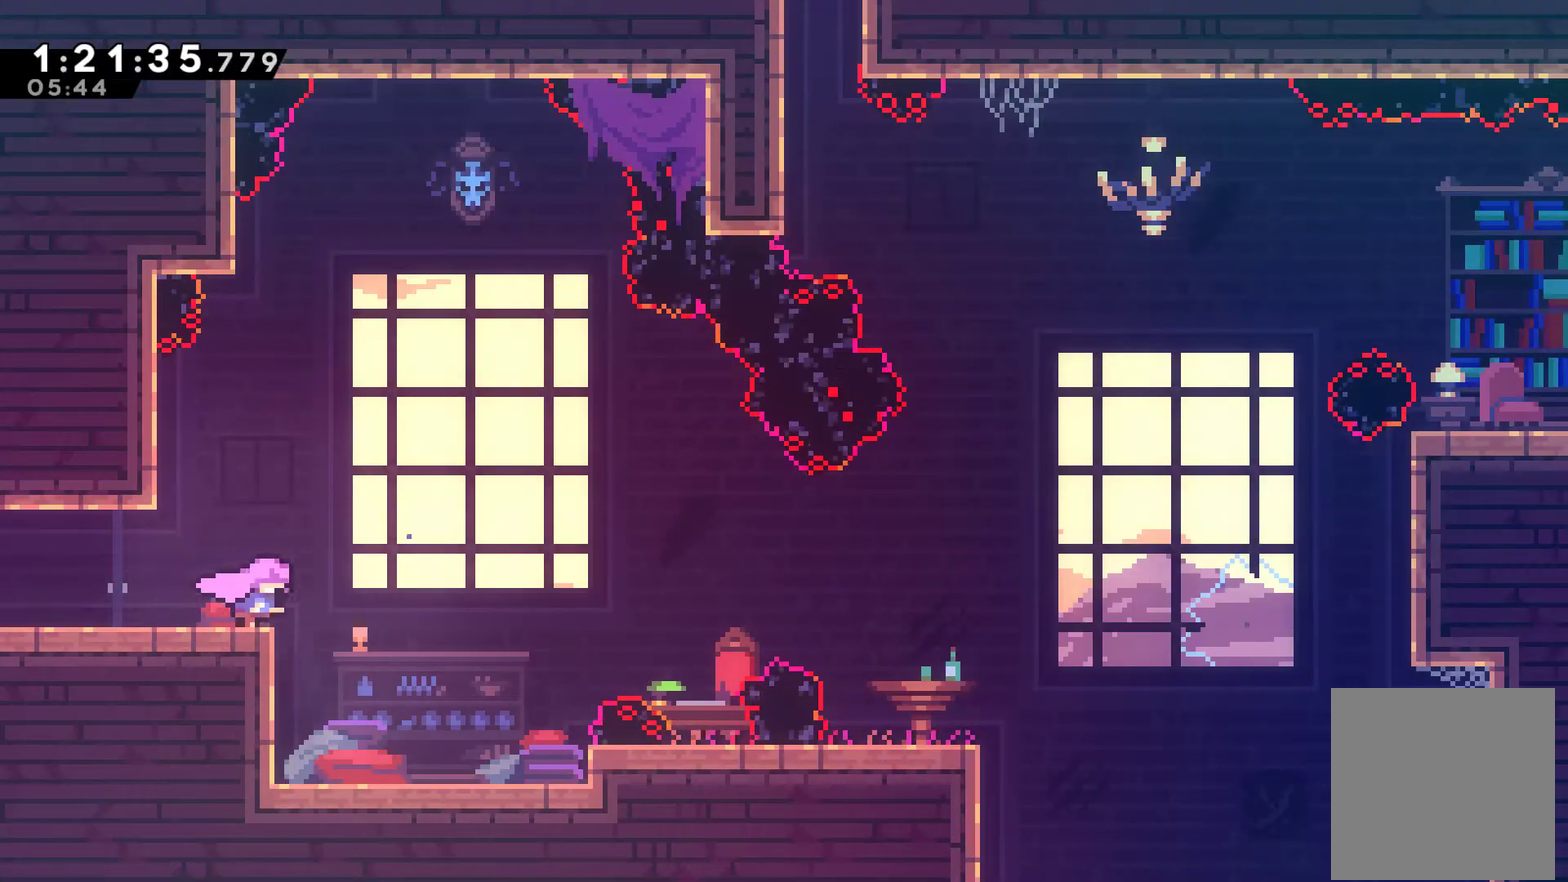
{"buttons": ["DPAD_RIGHT"], "left_stick": "center", "right_stick": "center", "events": [[400, "A", "down"], [500, "A", "up"]]}